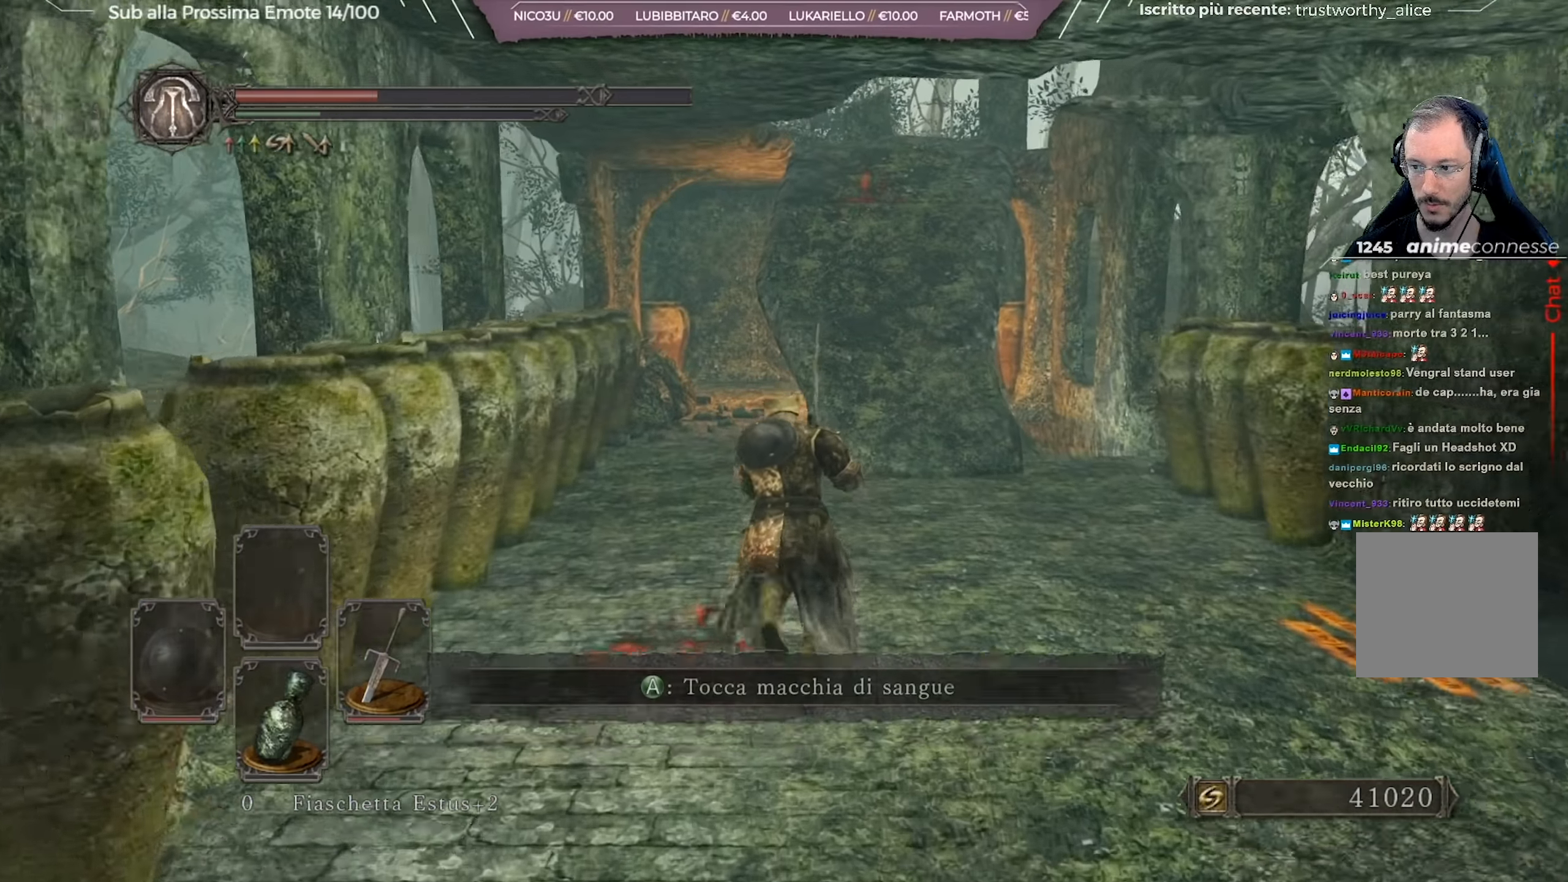
Gameplay with a controller (Xbox layout); each line is a JSON object with the inputs held at the frame after it. "events" lists button and stick changes between this image and that frame as [ms after this image, input, new state], when the widget could be followed in between.
{"buttons": ["B"], "left_stick": "up-left", "right_stick": "center", "events": [[401, "left_stick", "up-left"]]}
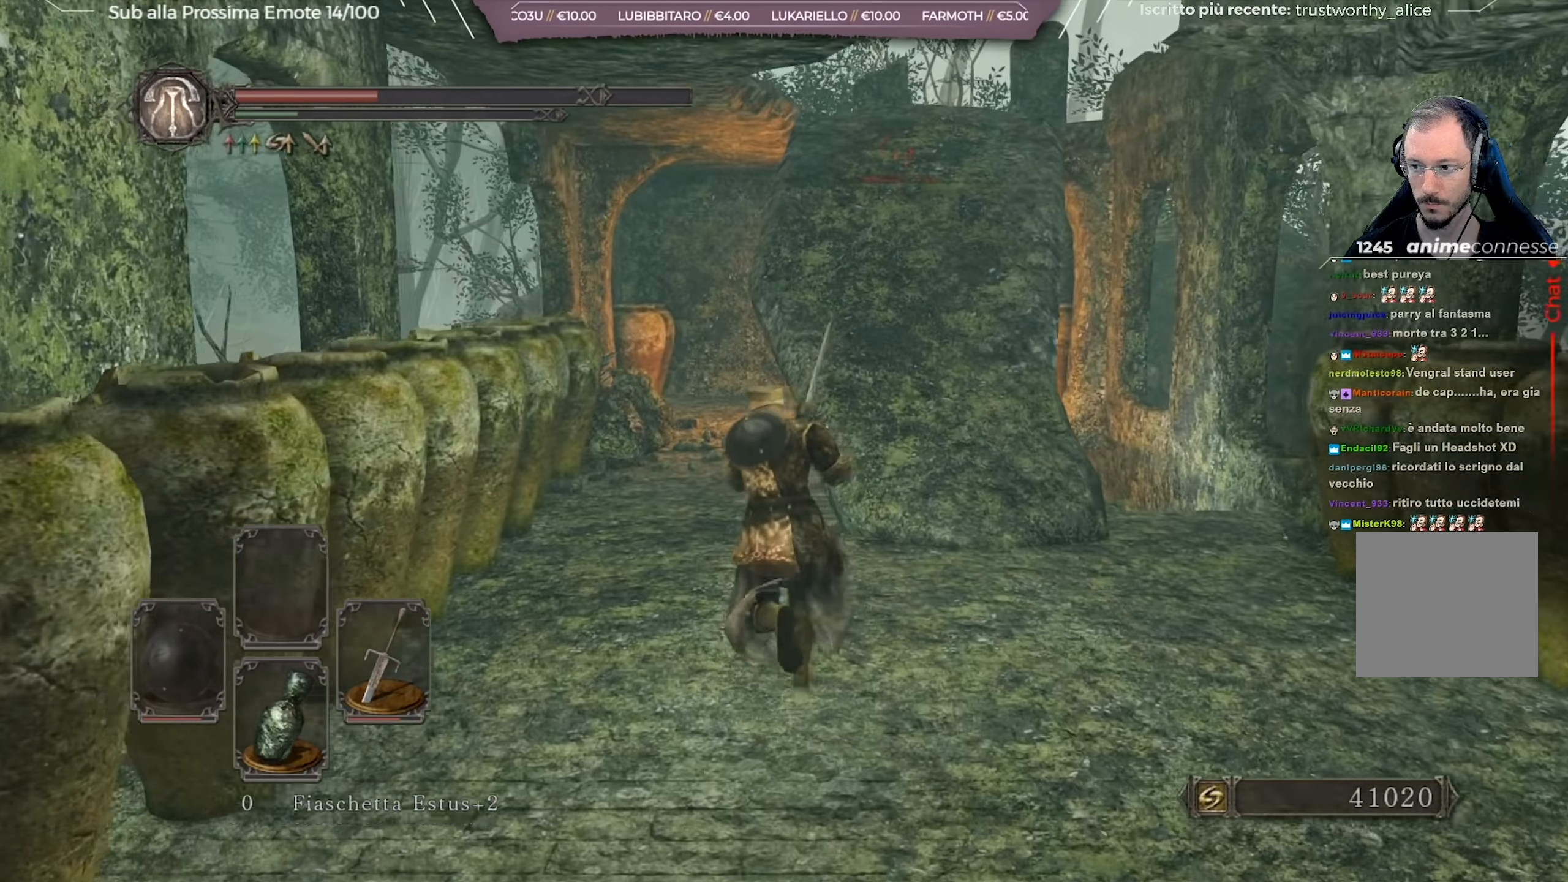
{"buttons": ["B"], "left_stick": "up", "right_stick": "center", "events": [[67, "left_stick", "up"]]}
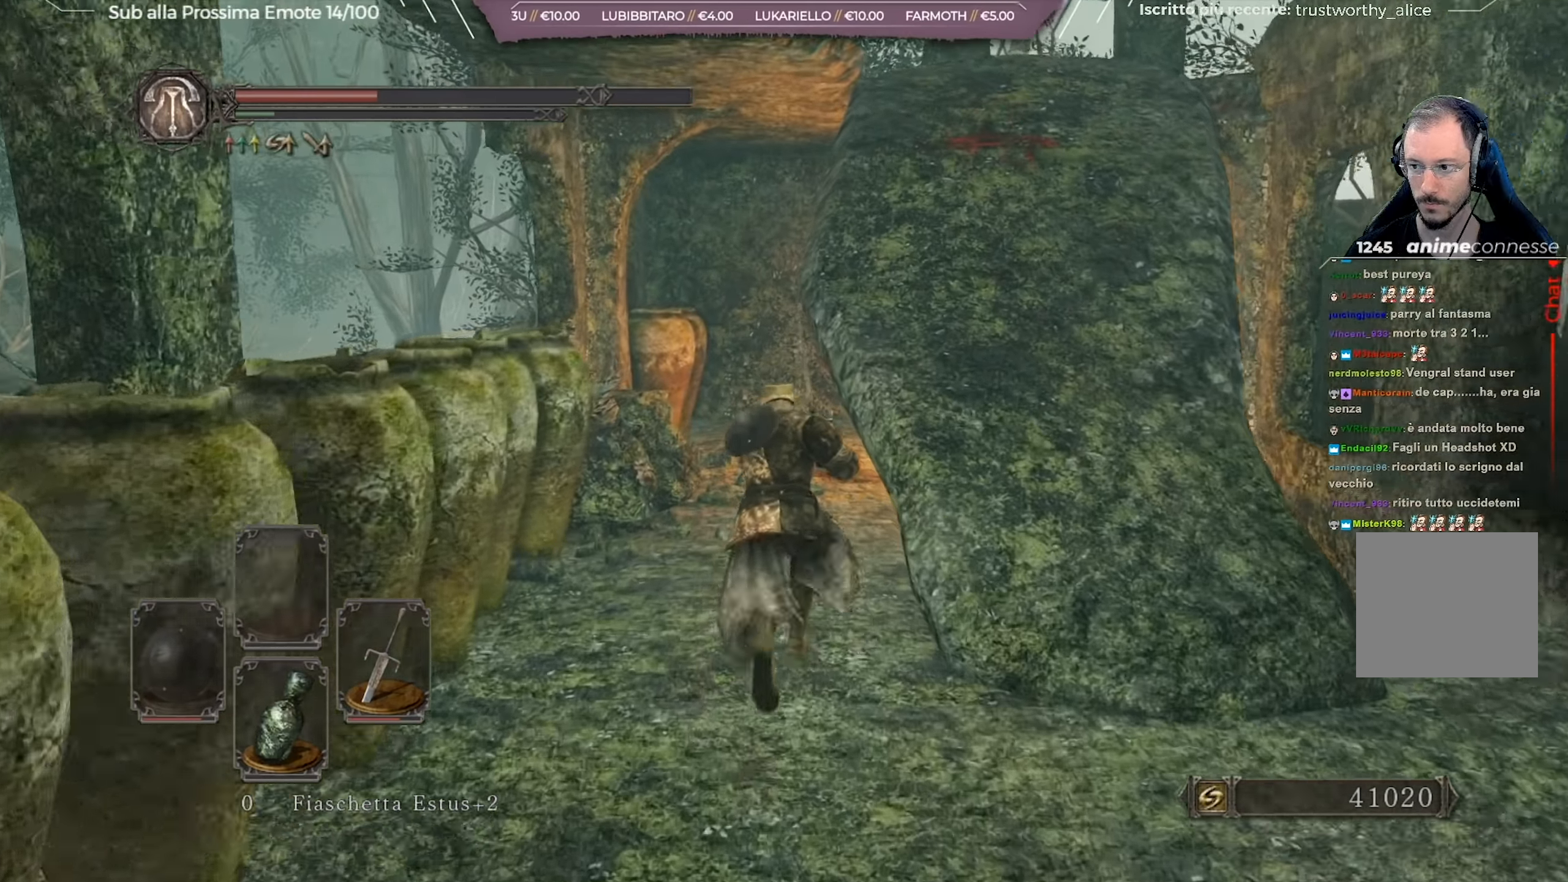
{"buttons": ["B"], "left_stick": "up", "right_stick": "right", "events": [[451, "right_stick", "right"]]}
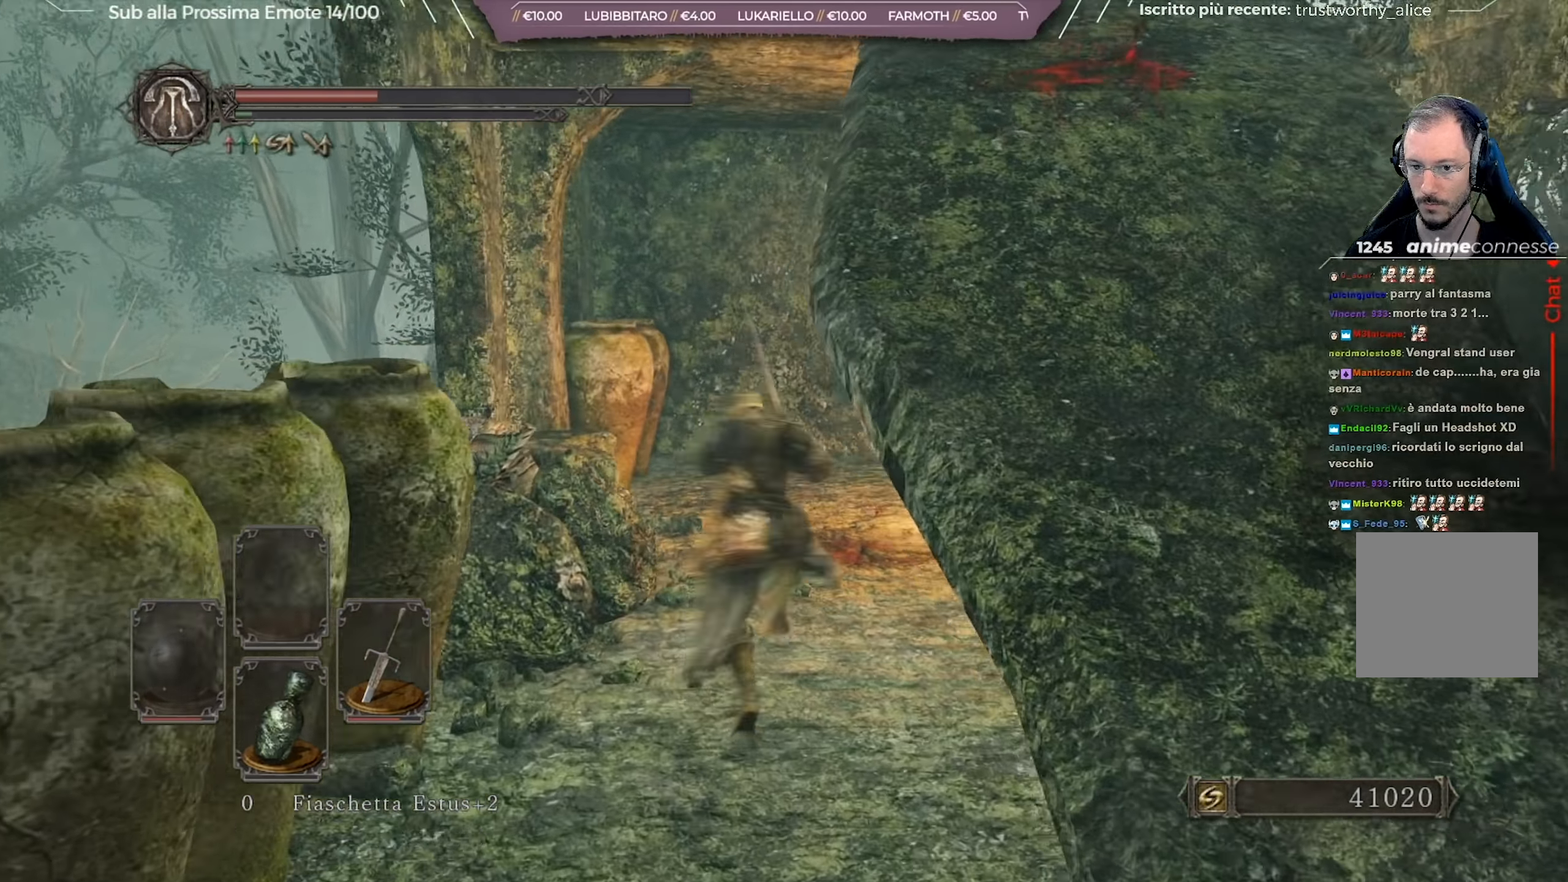
{"buttons": ["B"], "left_stick": "up", "right_stick": "center", "events": [[117, "right_stick", "center"], [250, "right_stick", "down-right"], [417, "right_stick", "center"]]}
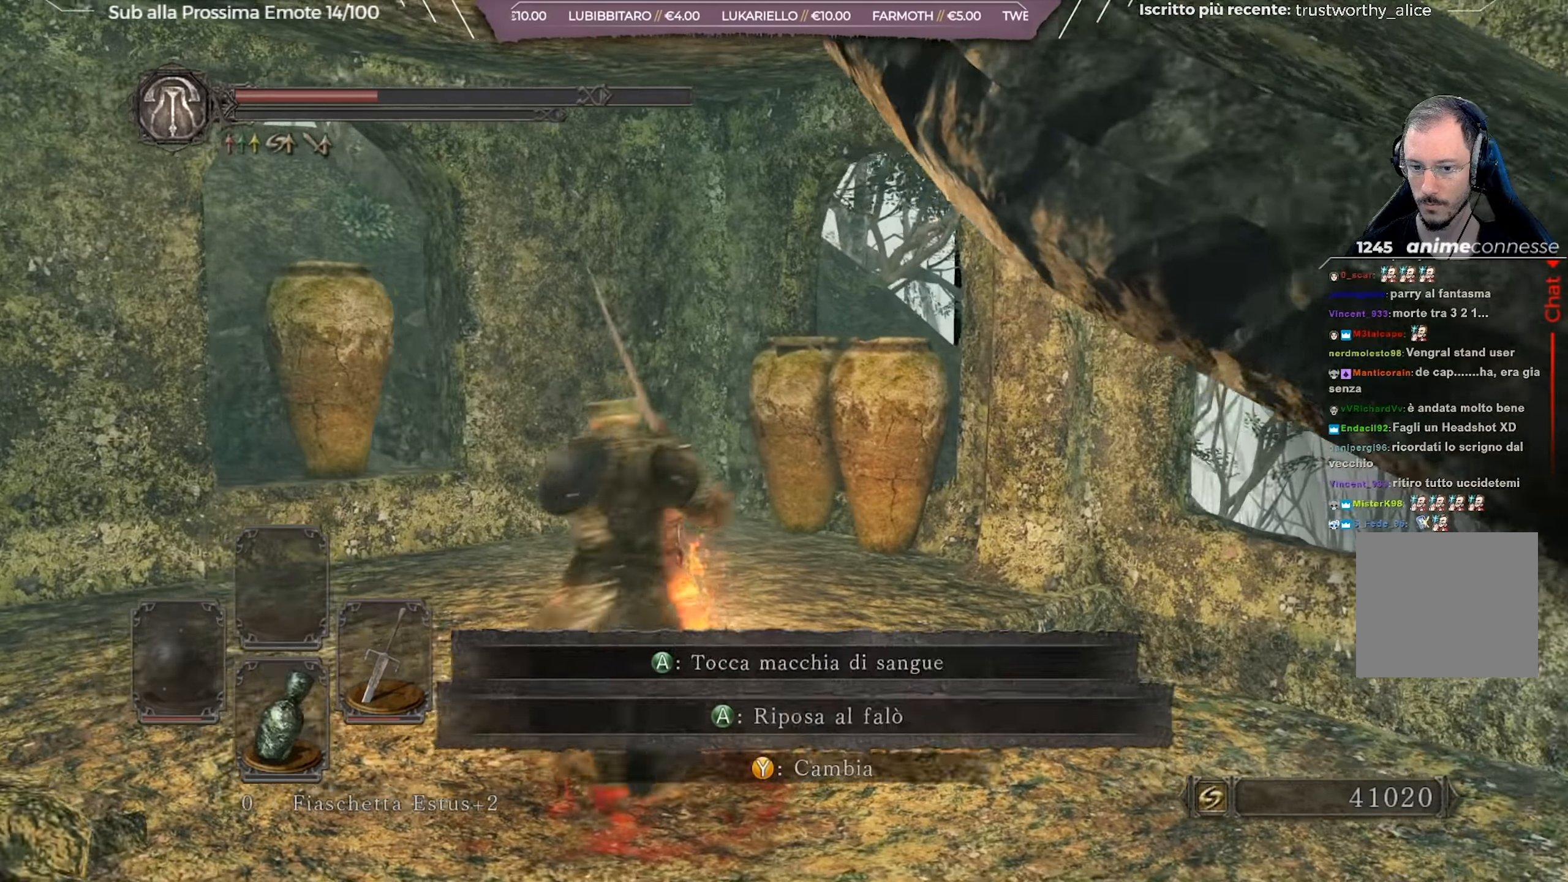
{"buttons": [], "left_stick": "up", "right_stick": "right", "events": [[50, "B", "up"], [133, "A", "down"], [200, "A", "up"], [217, "A", "down"], [233, "A", "up"], [500, "right_stick", "right"]]}
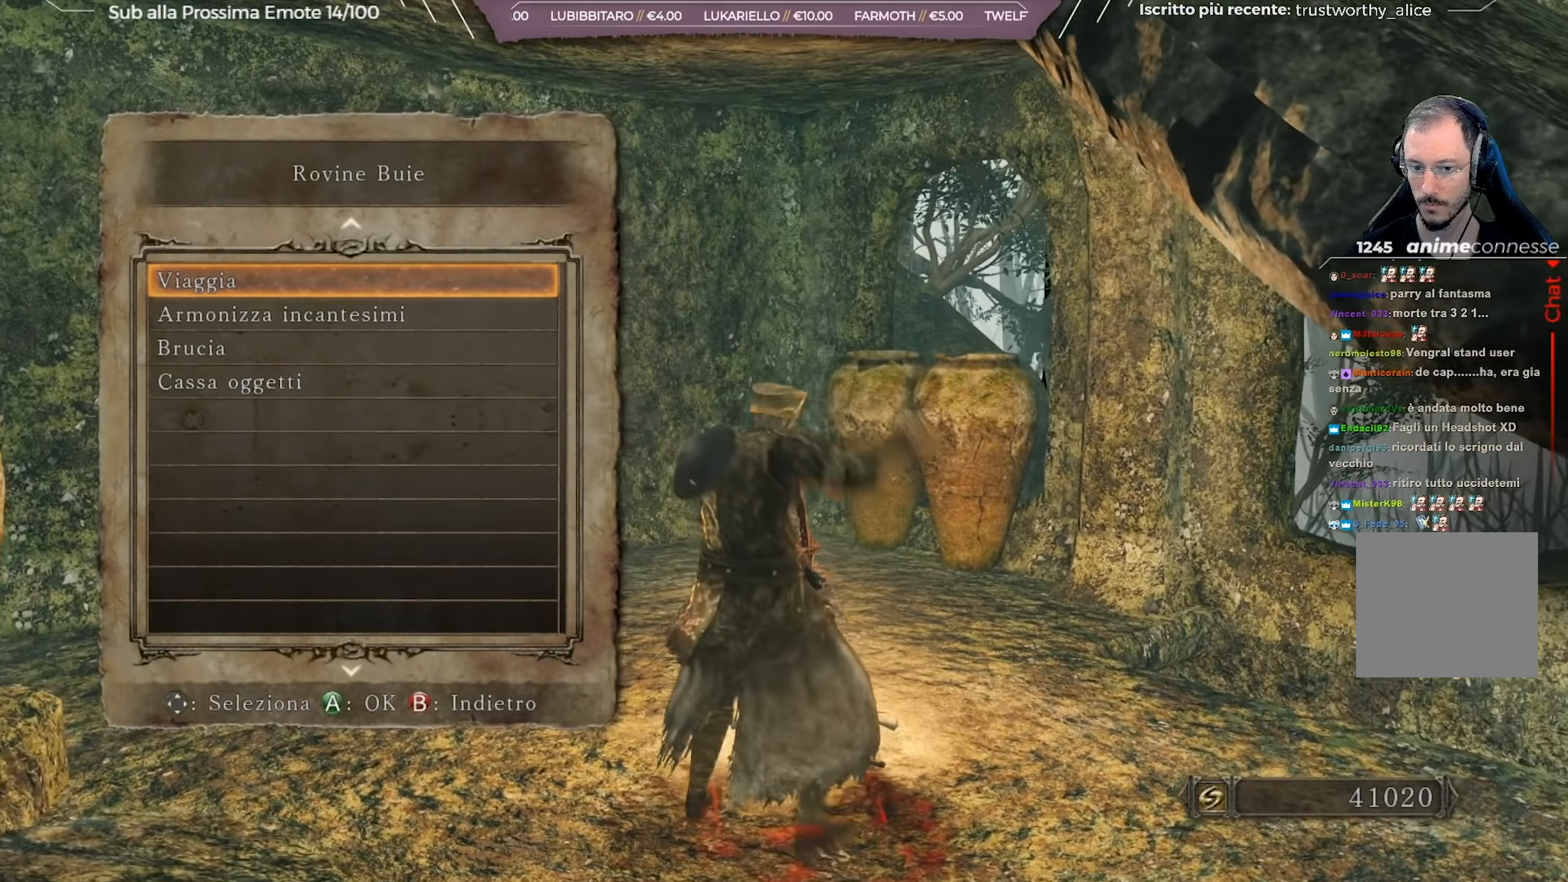
{"buttons": [], "left_stick": "up", "right_stick": "right", "events": []}
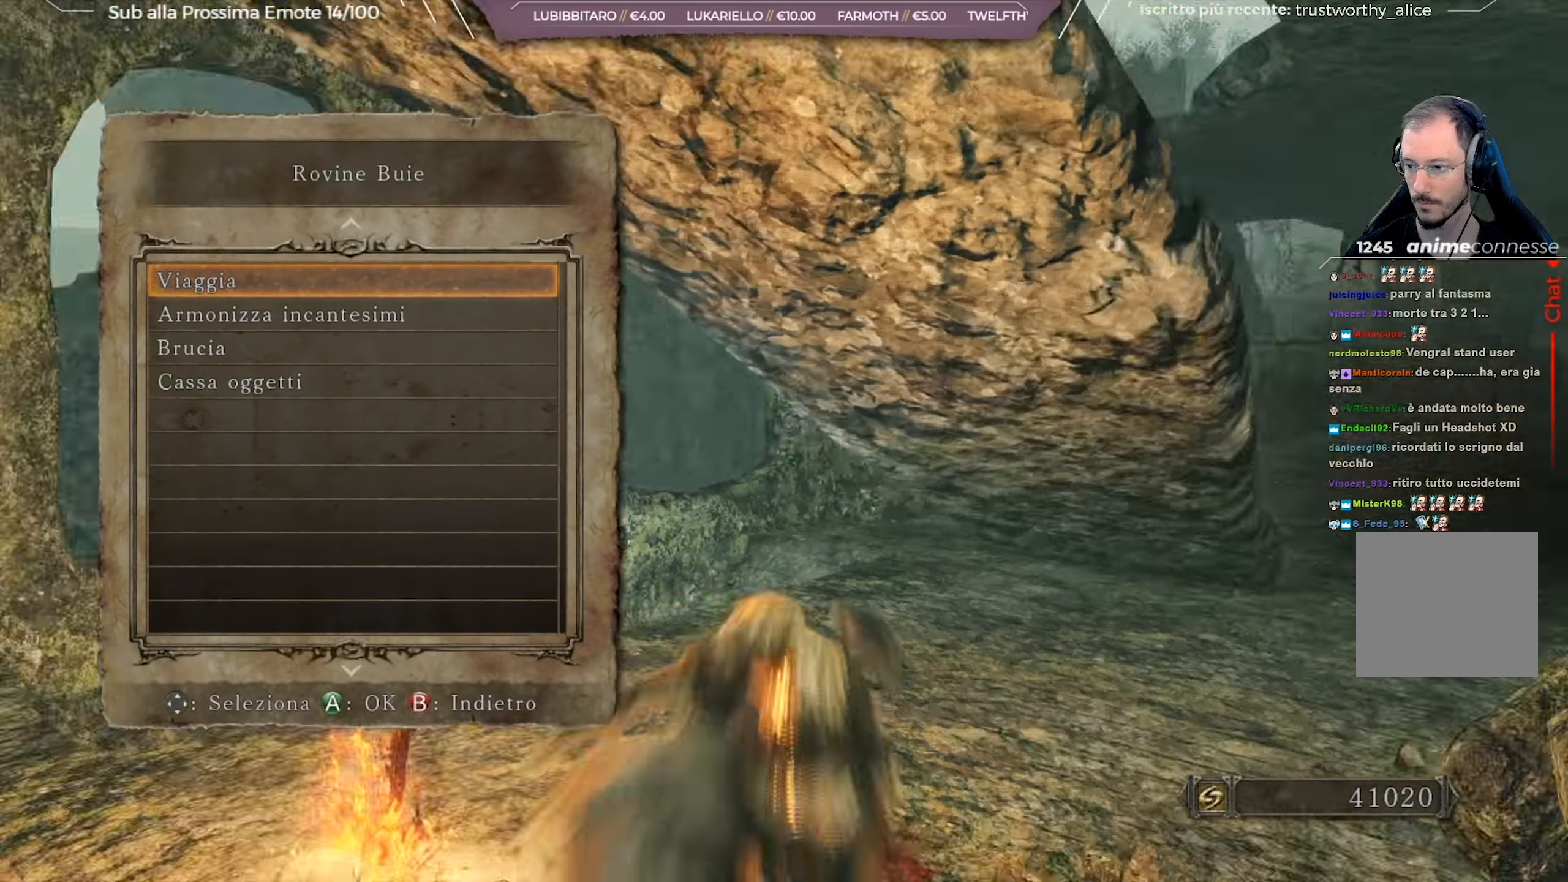
{"buttons": ["B"], "left_stick": "up", "right_stick": "center", "events": [[33, "right_stick", "center"], [150, "B", "down"], [367, "B", "up"], [433, "B", "down"]]}
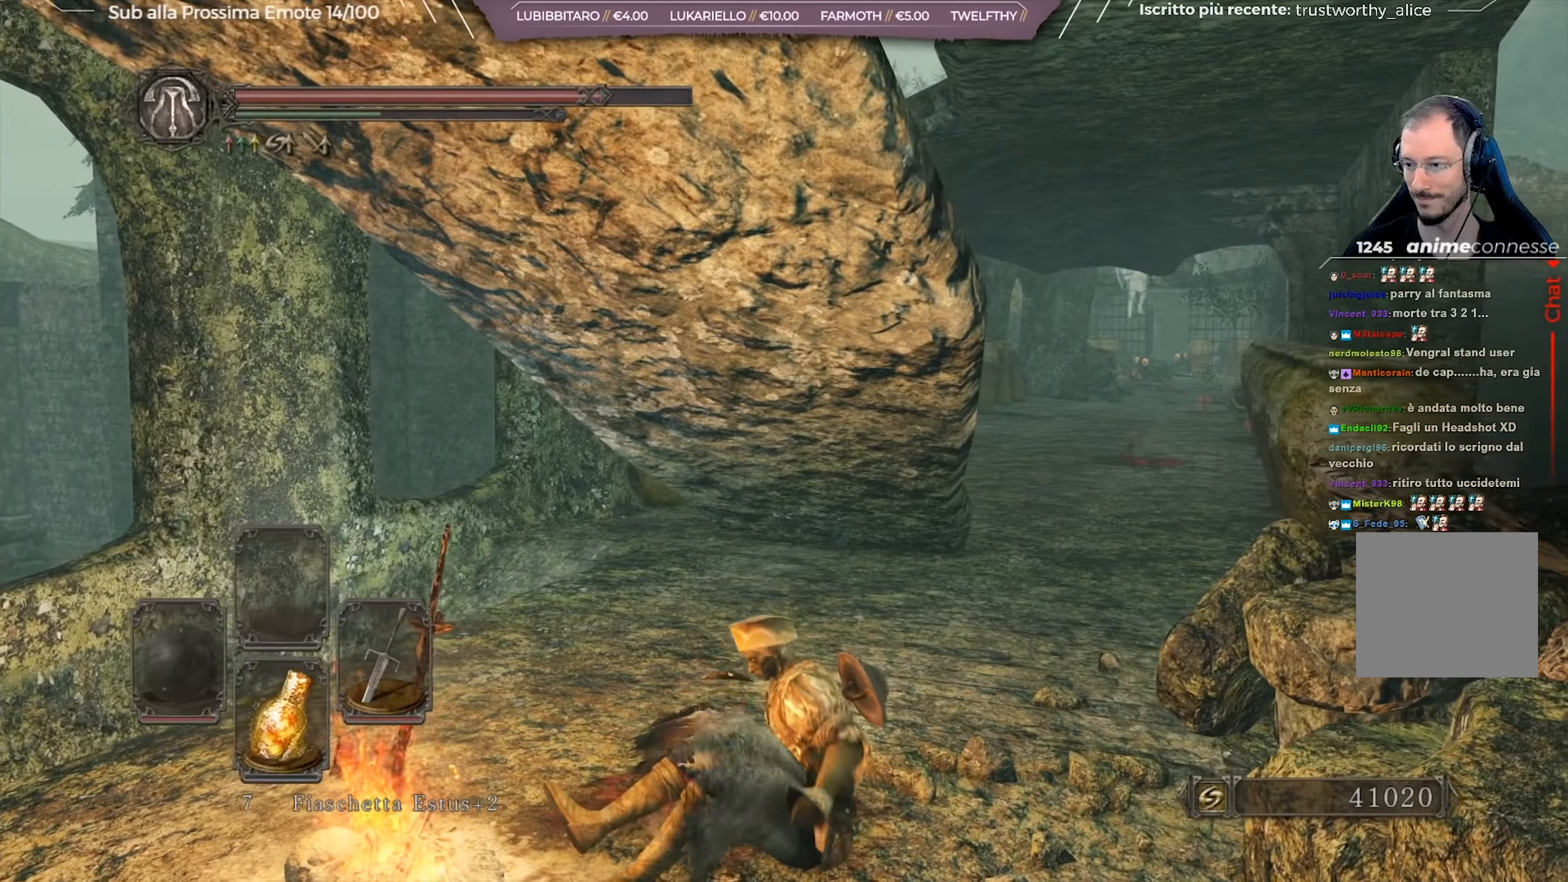
{"buttons": [], "left_stick": "up", "right_stick": "right", "events": [[34, "B", "up"], [67, "B", "down"], [167, "B", "up"], [367, "right_stick", "right"]]}
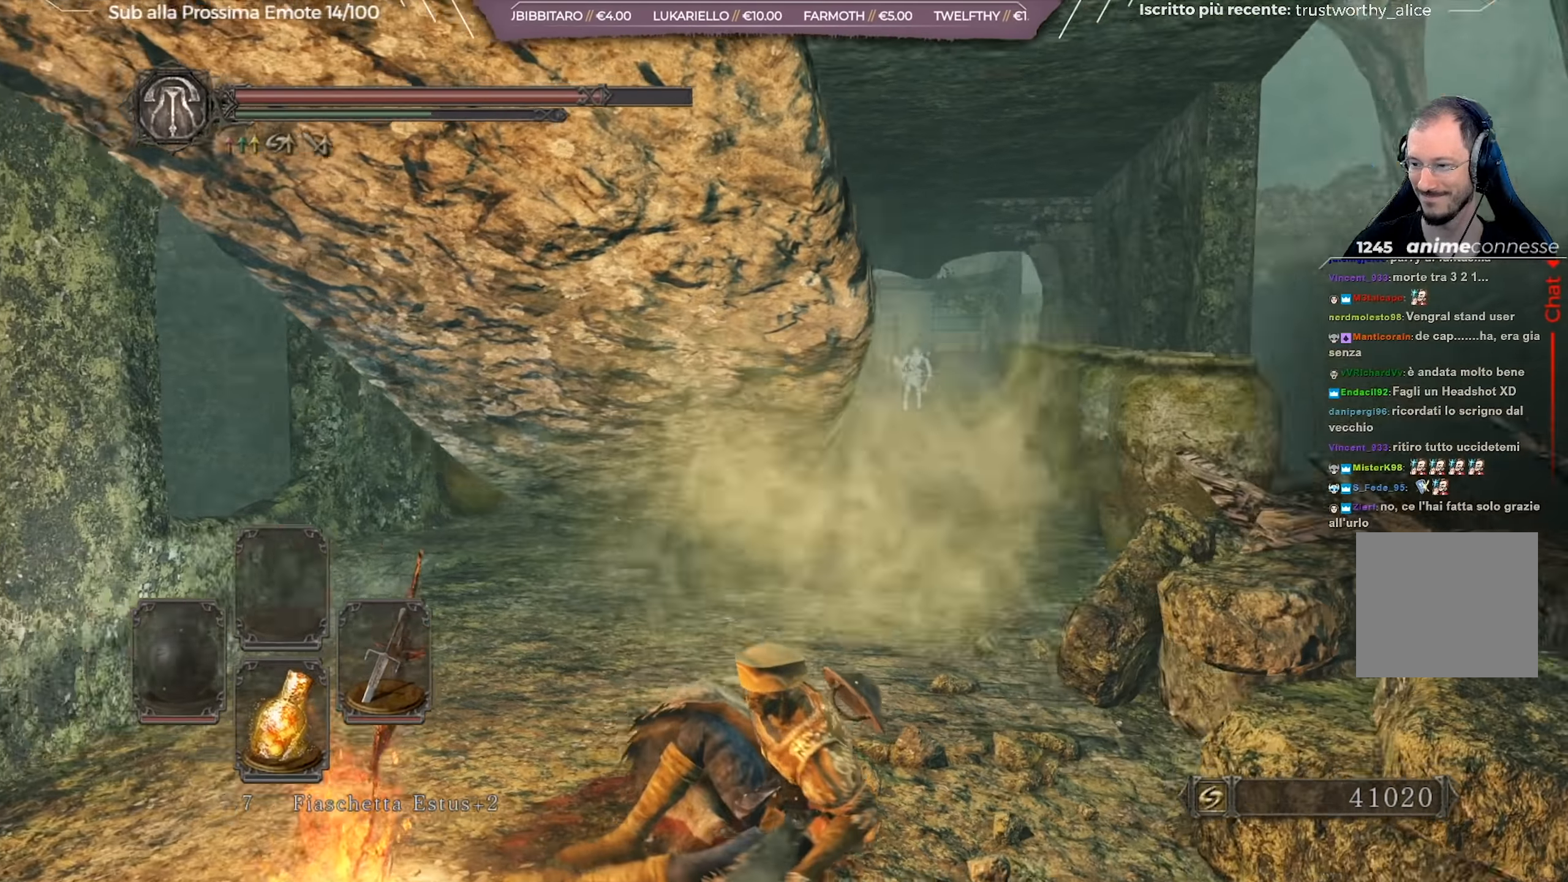
{"buttons": [], "left_stick": "up", "right_stick": "center", "events": [[33, "right_stick", "center"]]}
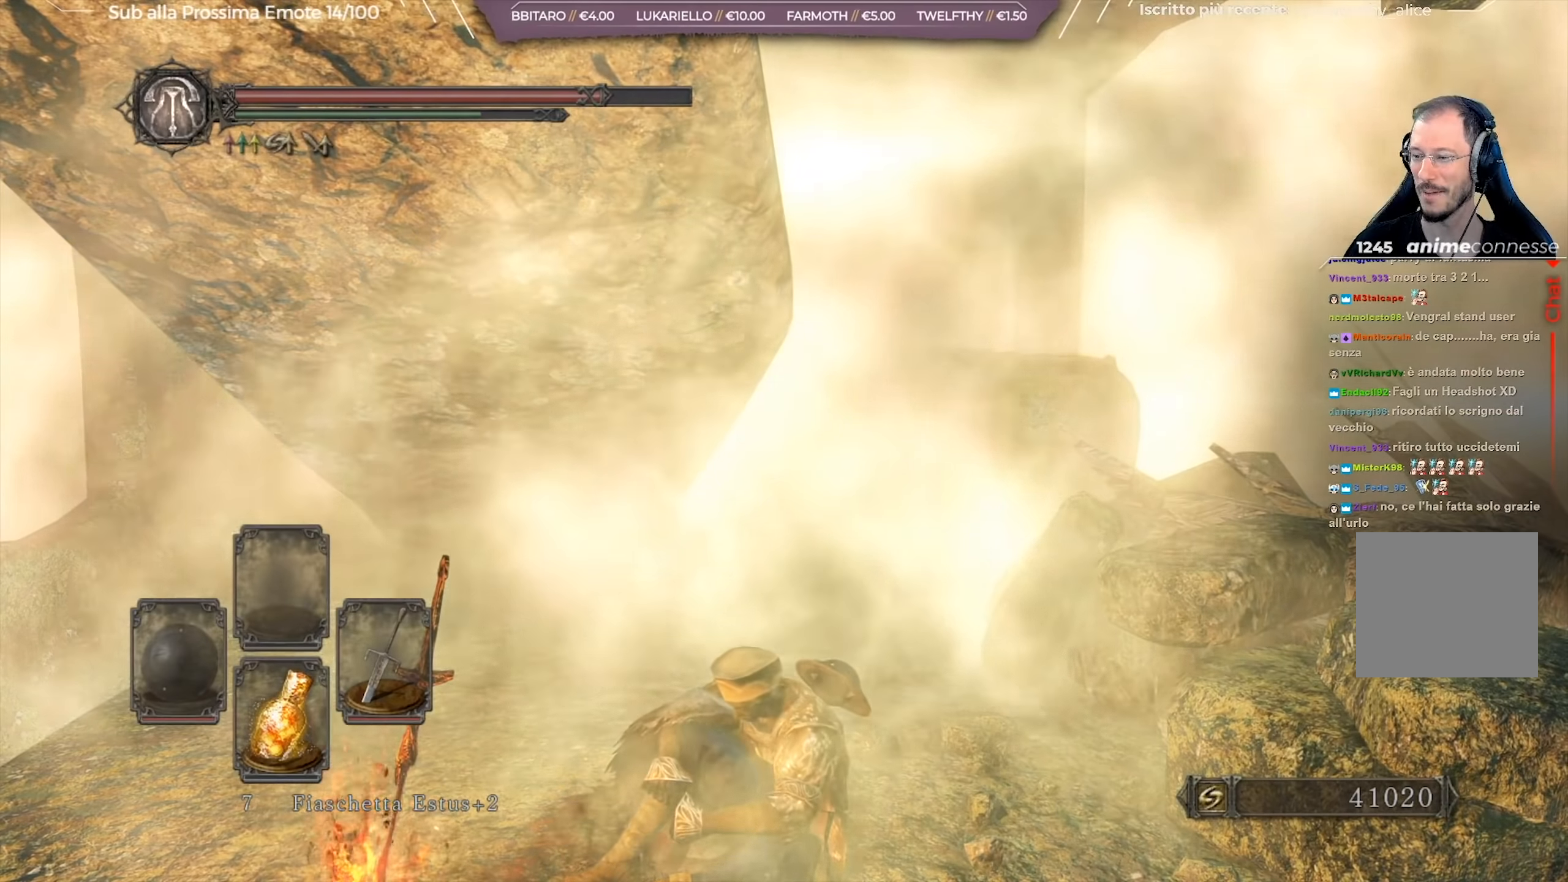
{"buttons": [], "left_stick": "up", "right_stick": "center", "events": []}
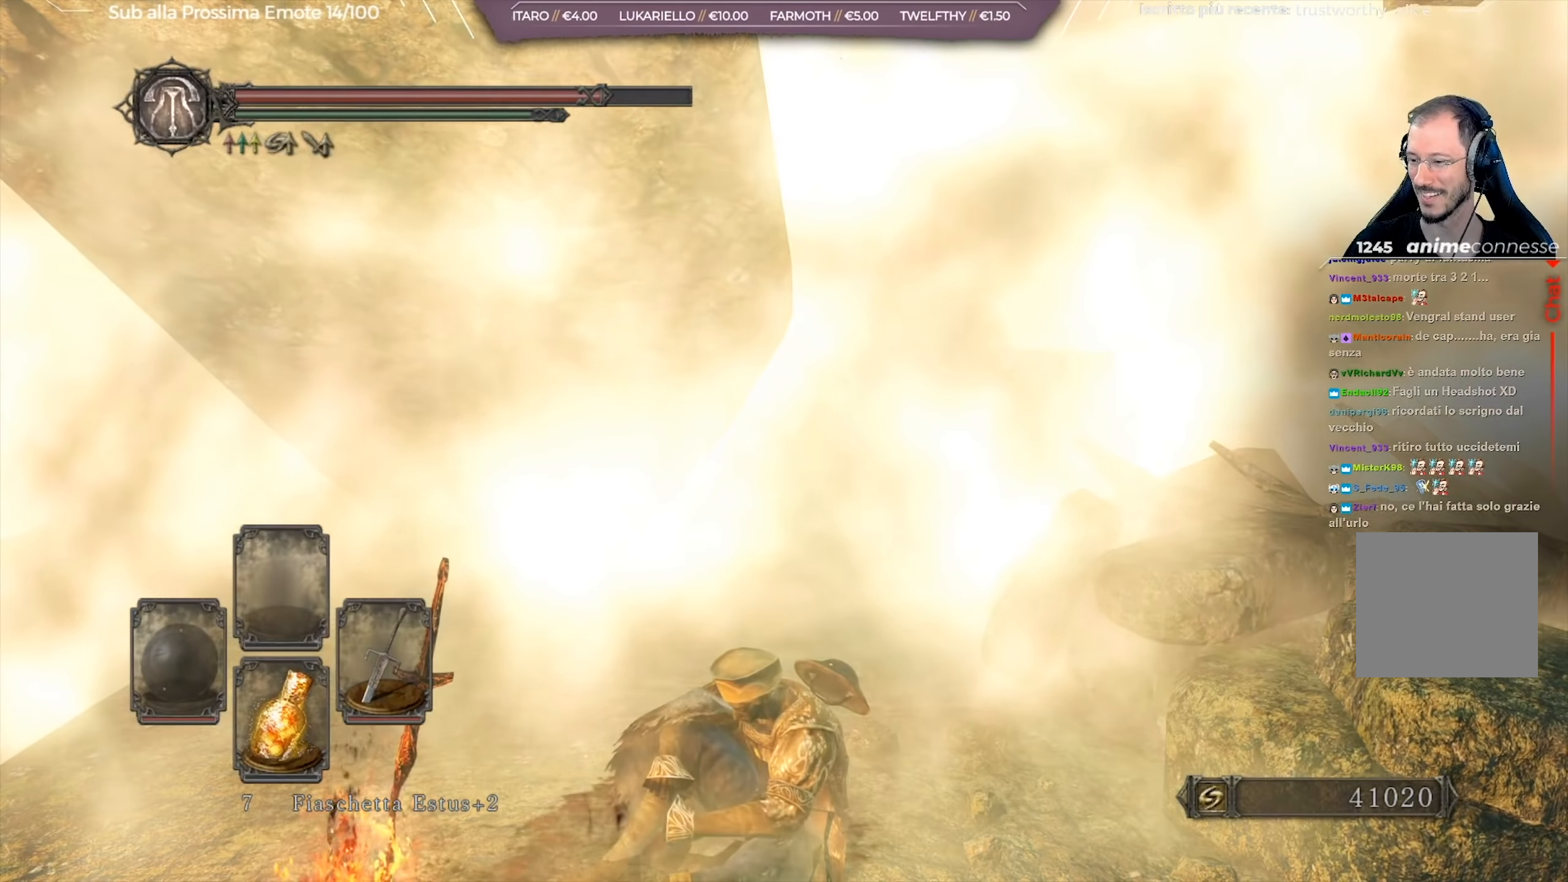
{"buttons": [], "left_stick": "up", "right_stick": "center", "events": []}
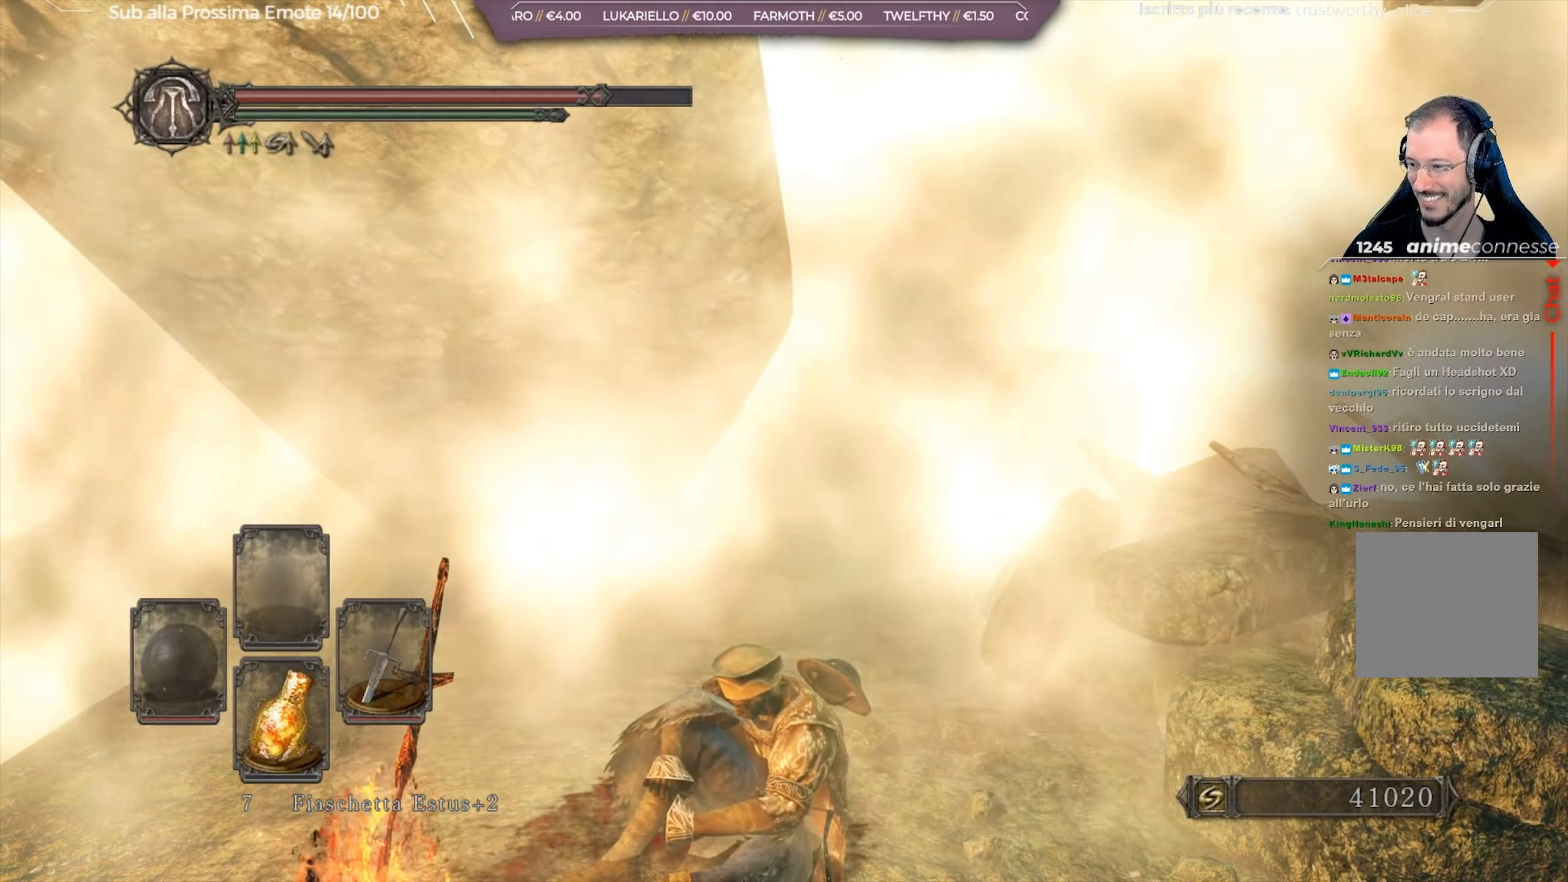
{"buttons": [], "left_stick": "down-right", "right_stick": "center", "events": [[67, "left_stick", "up-right"], [301, "left_stick", "right"], [451, "left_stick", "down-right"]]}
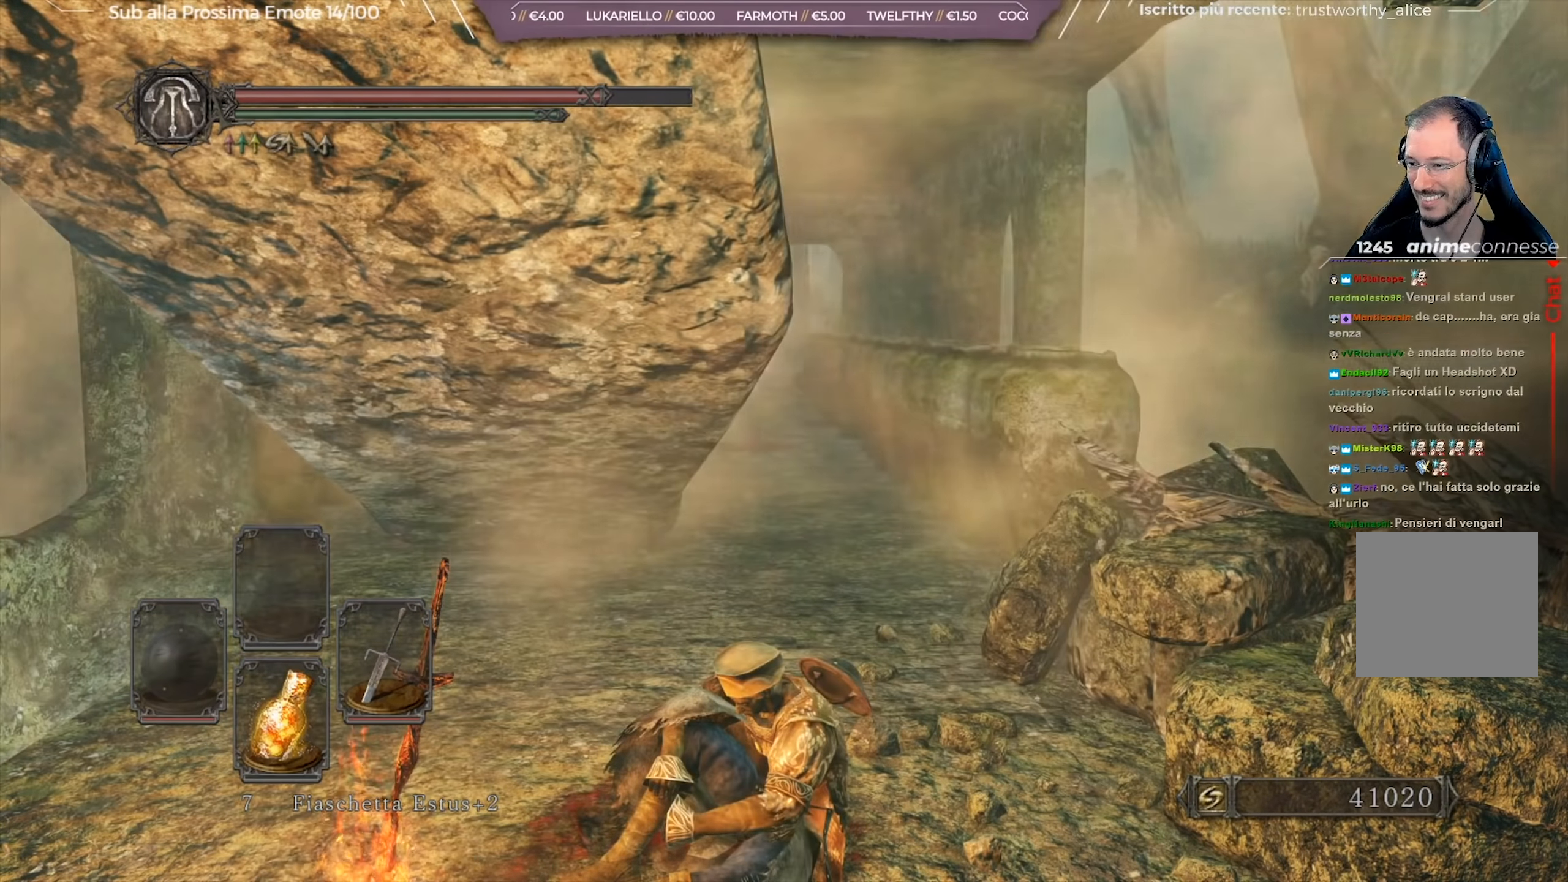
{"buttons": [], "left_stick": "up", "right_stick": "center", "events": [[100, "left_stick", "down-left"], [200, "left_stick", "left"], [300, "left_stick", "up-left"], [400, "left_stick", "up"]]}
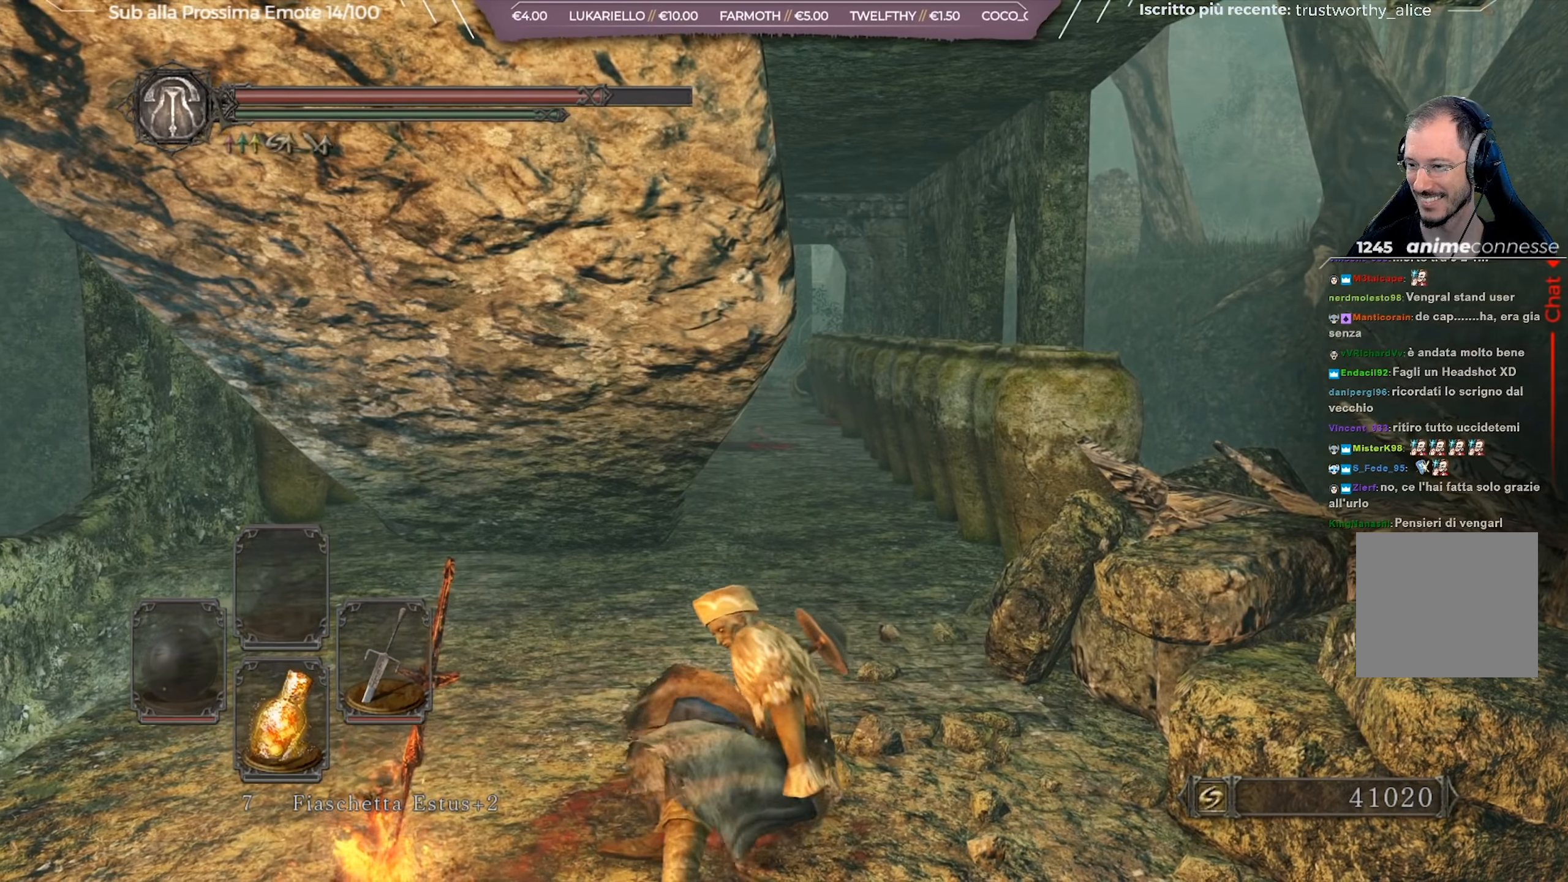
{"buttons": ["B"], "left_stick": "up", "right_stick": "center", "events": [[51, "left_stick", "center"], [234, "left_stick", "up"], [434, "B", "down"]]}
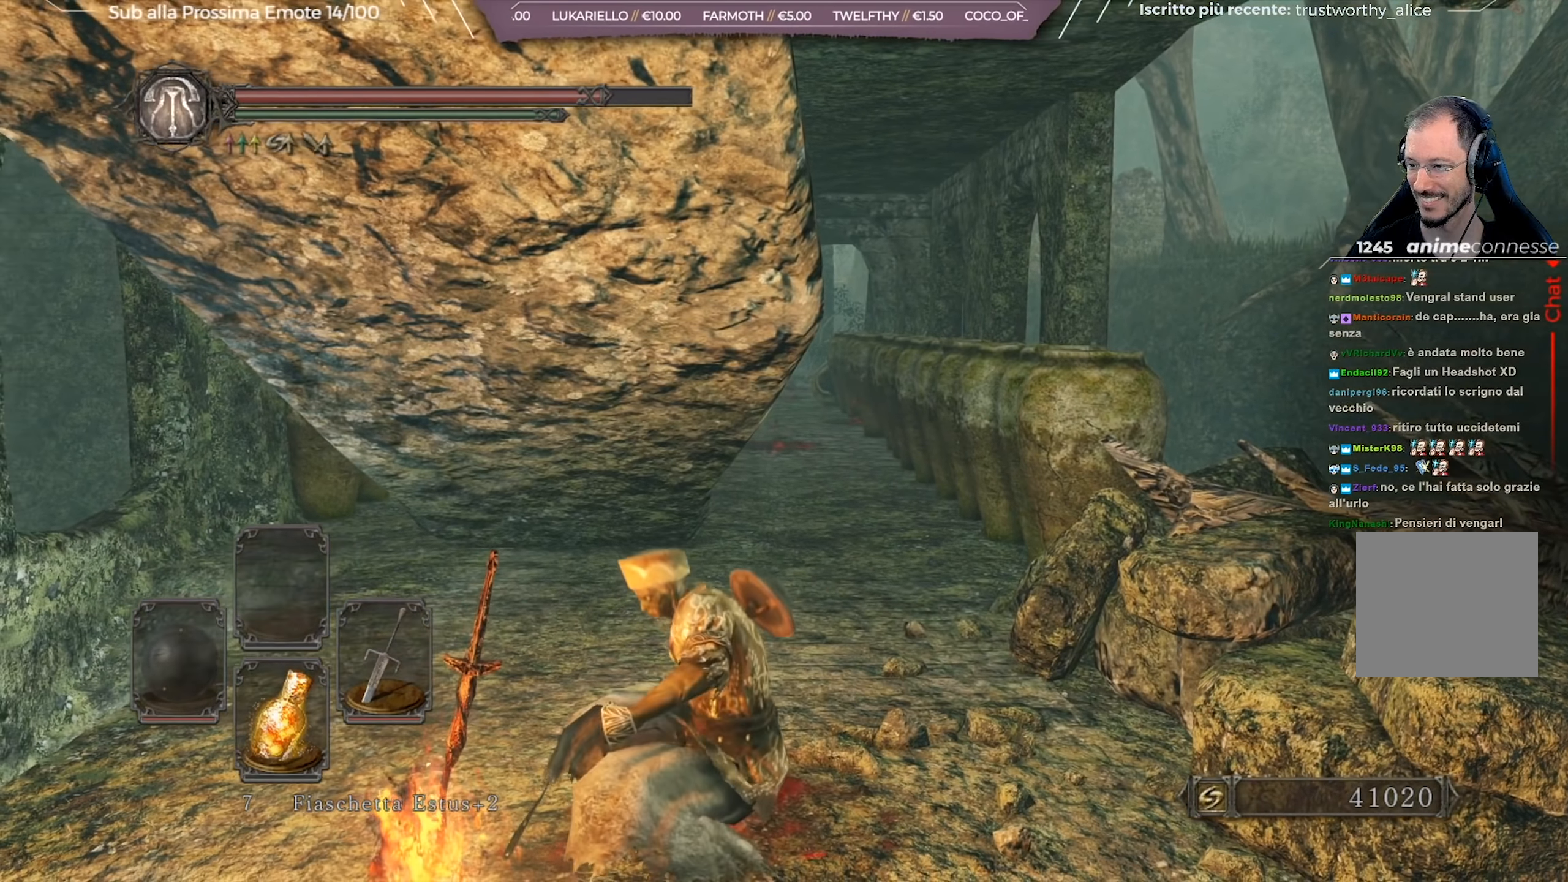
{"buttons": ["B"], "left_stick": "up-right", "right_stick": "left", "events": [[167, "left_stick", "up-right"], [484, "right_stick", "left"]]}
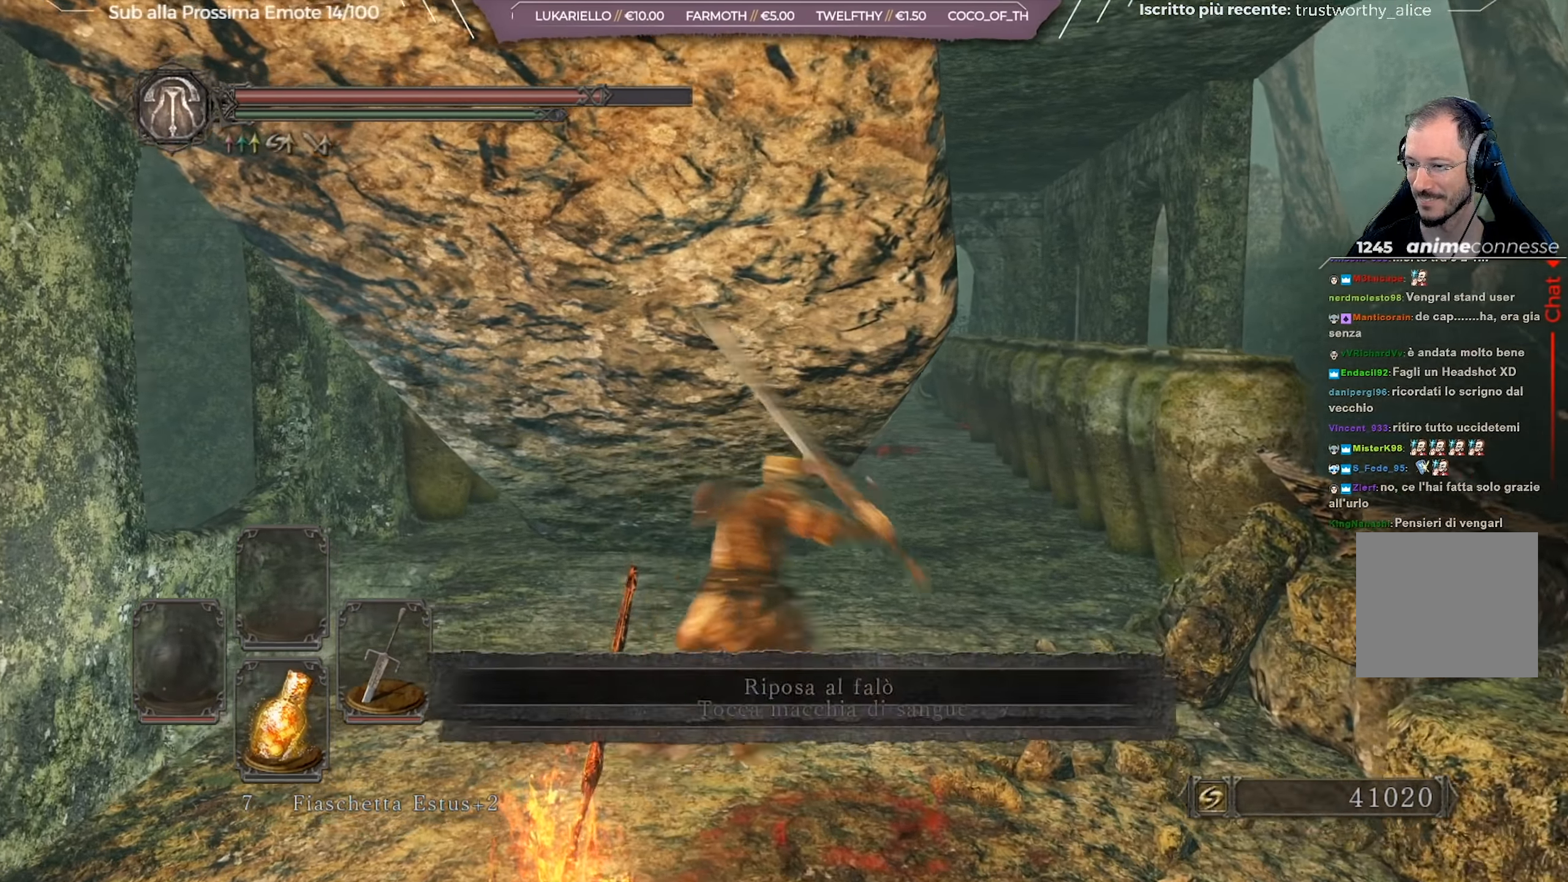
{"buttons": ["B"], "left_stick": "up-right", "right_stick": "center", "events": [[134, "right_stick", "center"], [418, "right_stick", "down-left"], [501, "right_stick", "center"]]}
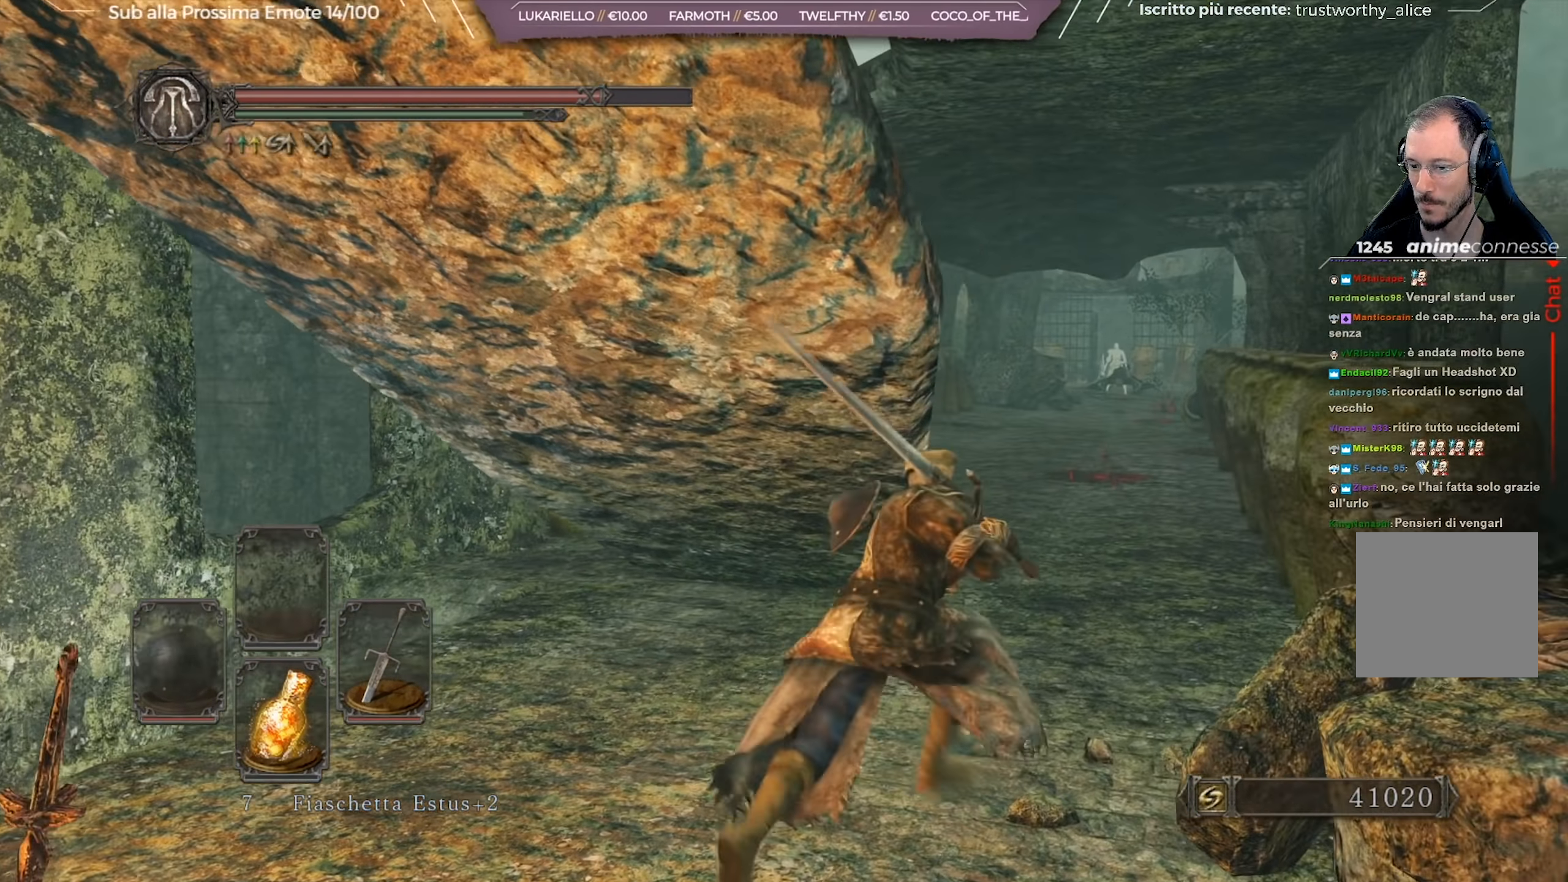
{"buttons": ["B"], "left_stick": "up", "right_stick": "center", "events": [[284, "left_stick", "up"]]}
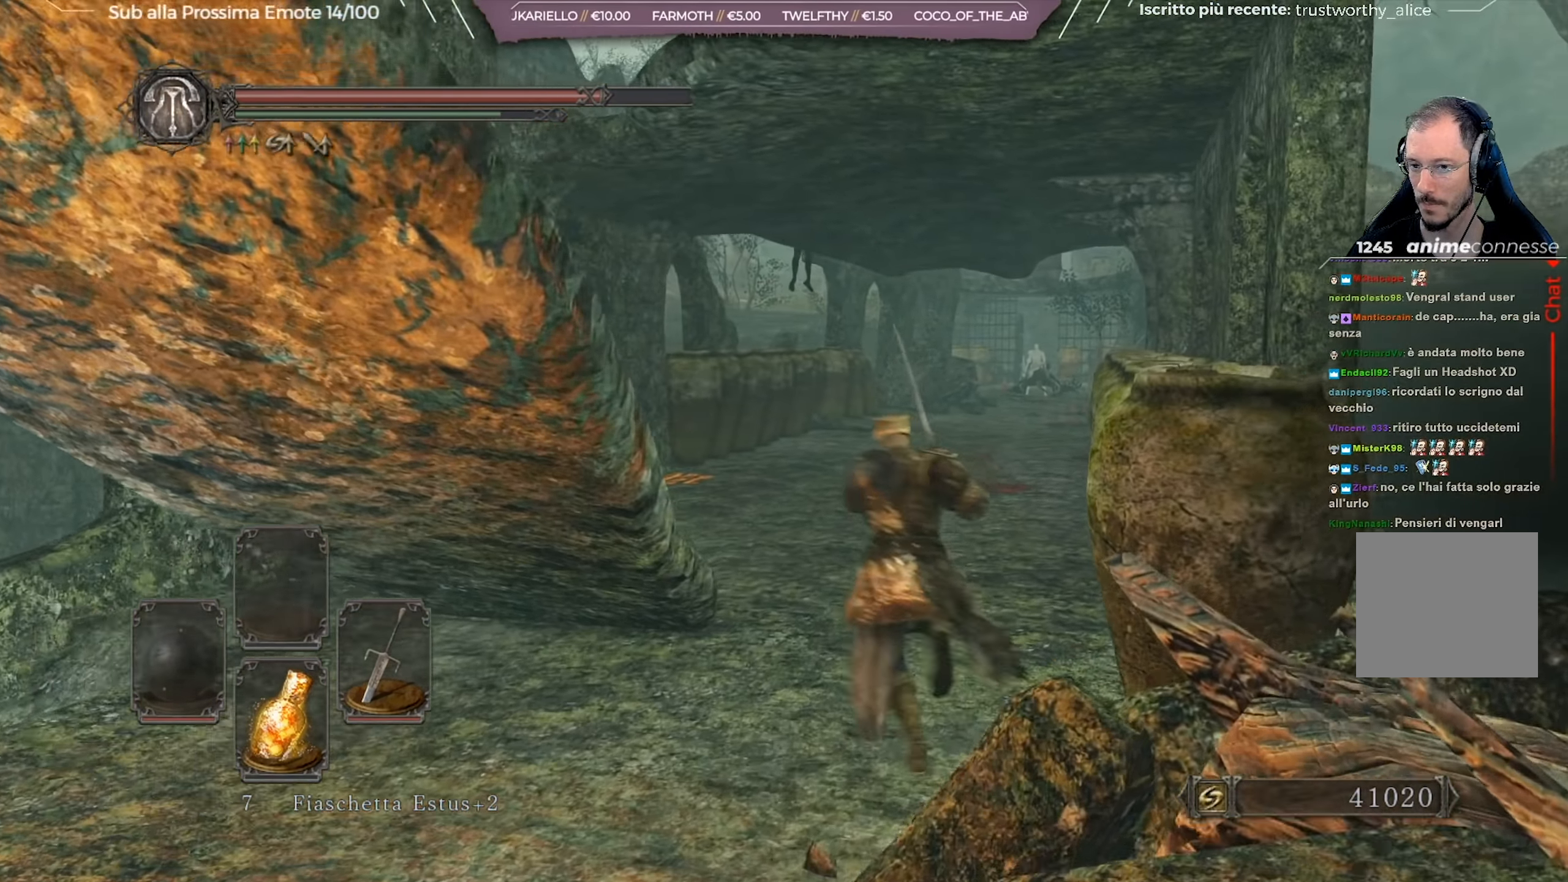
{"buttons": ["B"], "left_stick": "up", "right_stick": "center", "events": [[151, "left_stick", "up-right"], [451, "left_stick", "up"]]}
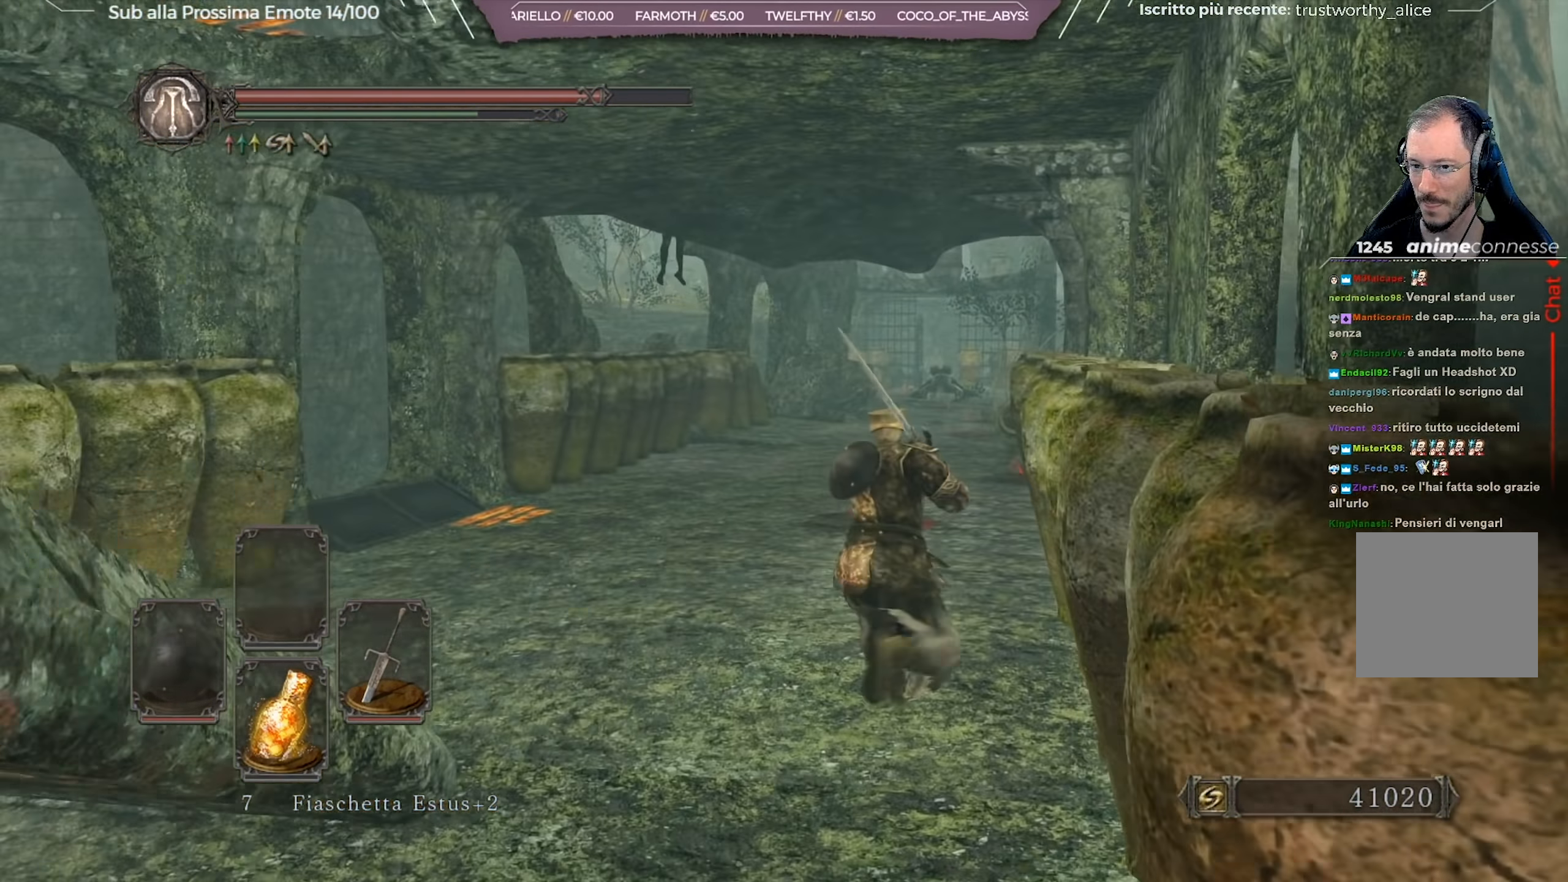
{"buttons": ["B"], "left_stick": "up", "right_stick": "center", "events": [[17, "right_stick", "down"], [117, "right_stick", "center"]]}
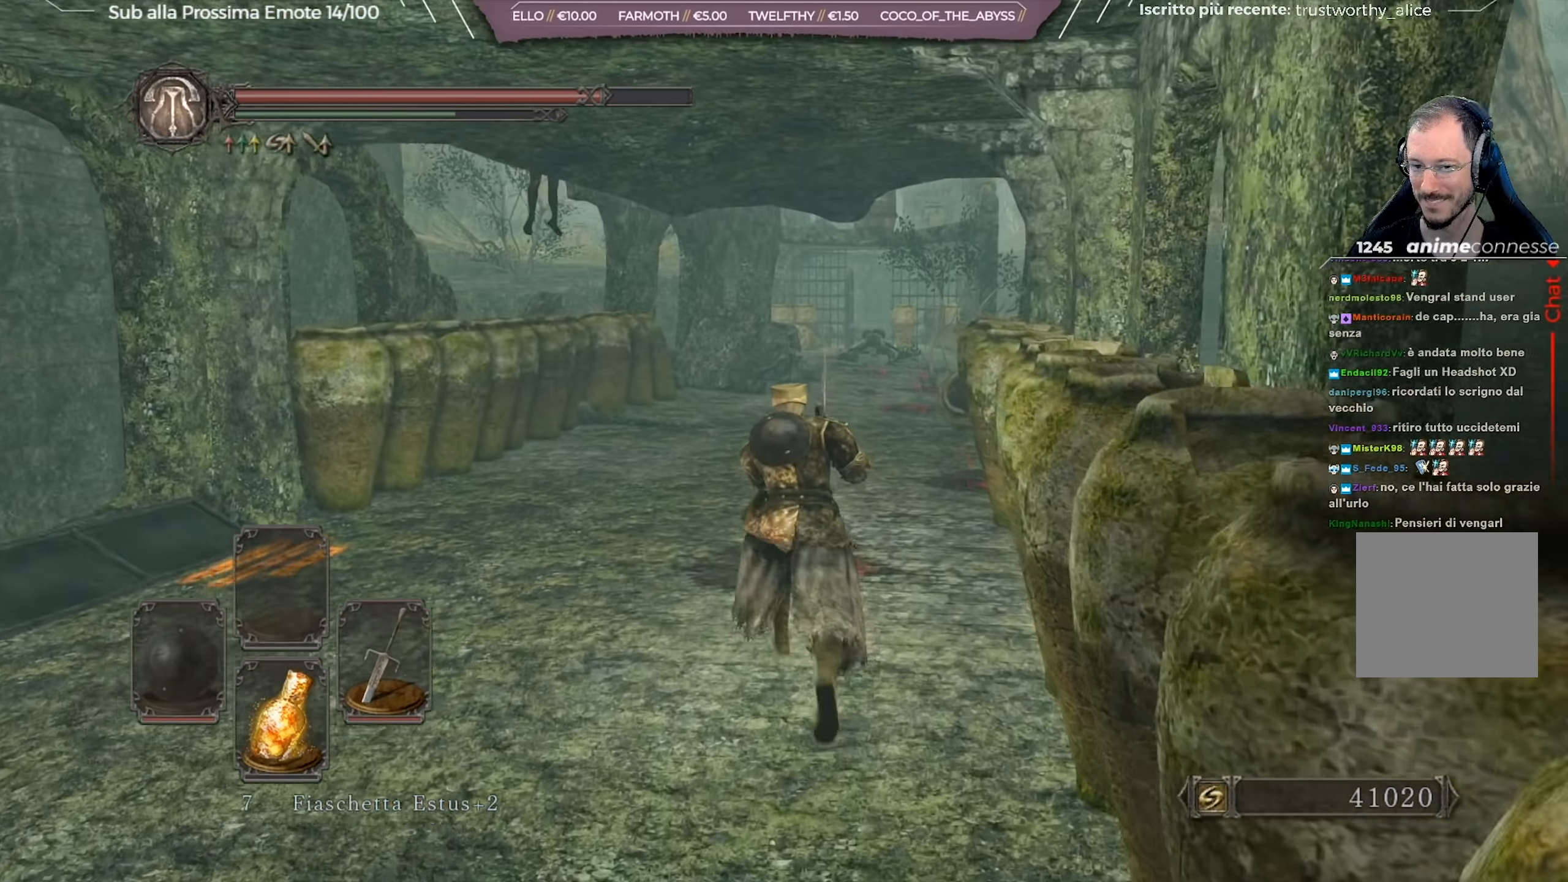
{"buttons": ["B"], "left_stick": "up", "right_stick": "center", "events": []}
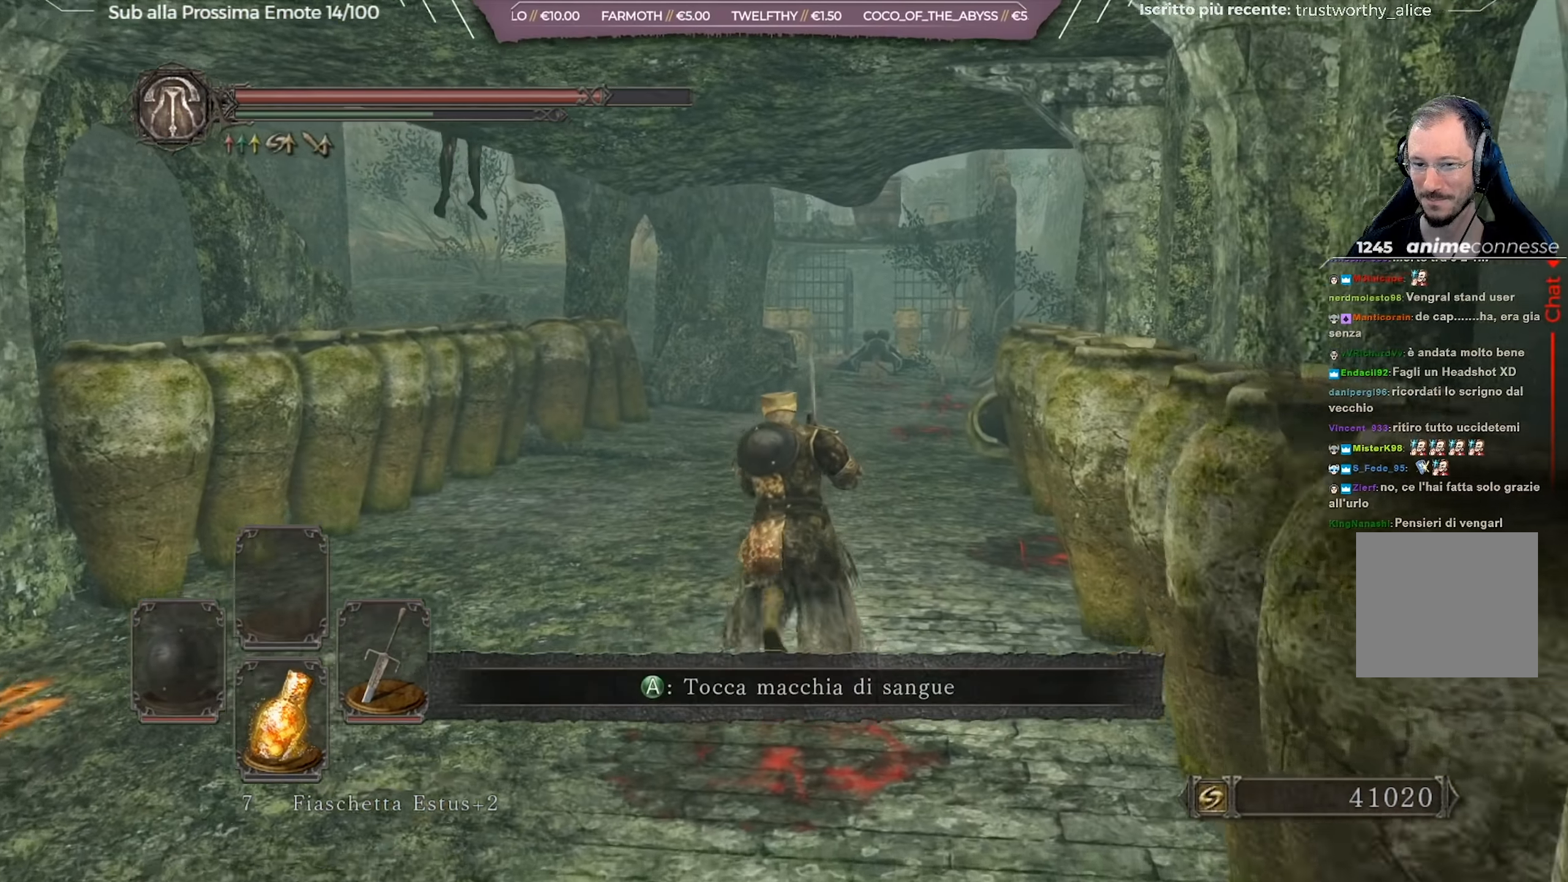
{"buttons": ["B"], "left_stick": "up-right", "right_stick": "center", "events": [[467, "left_stick", "up-right"]]}
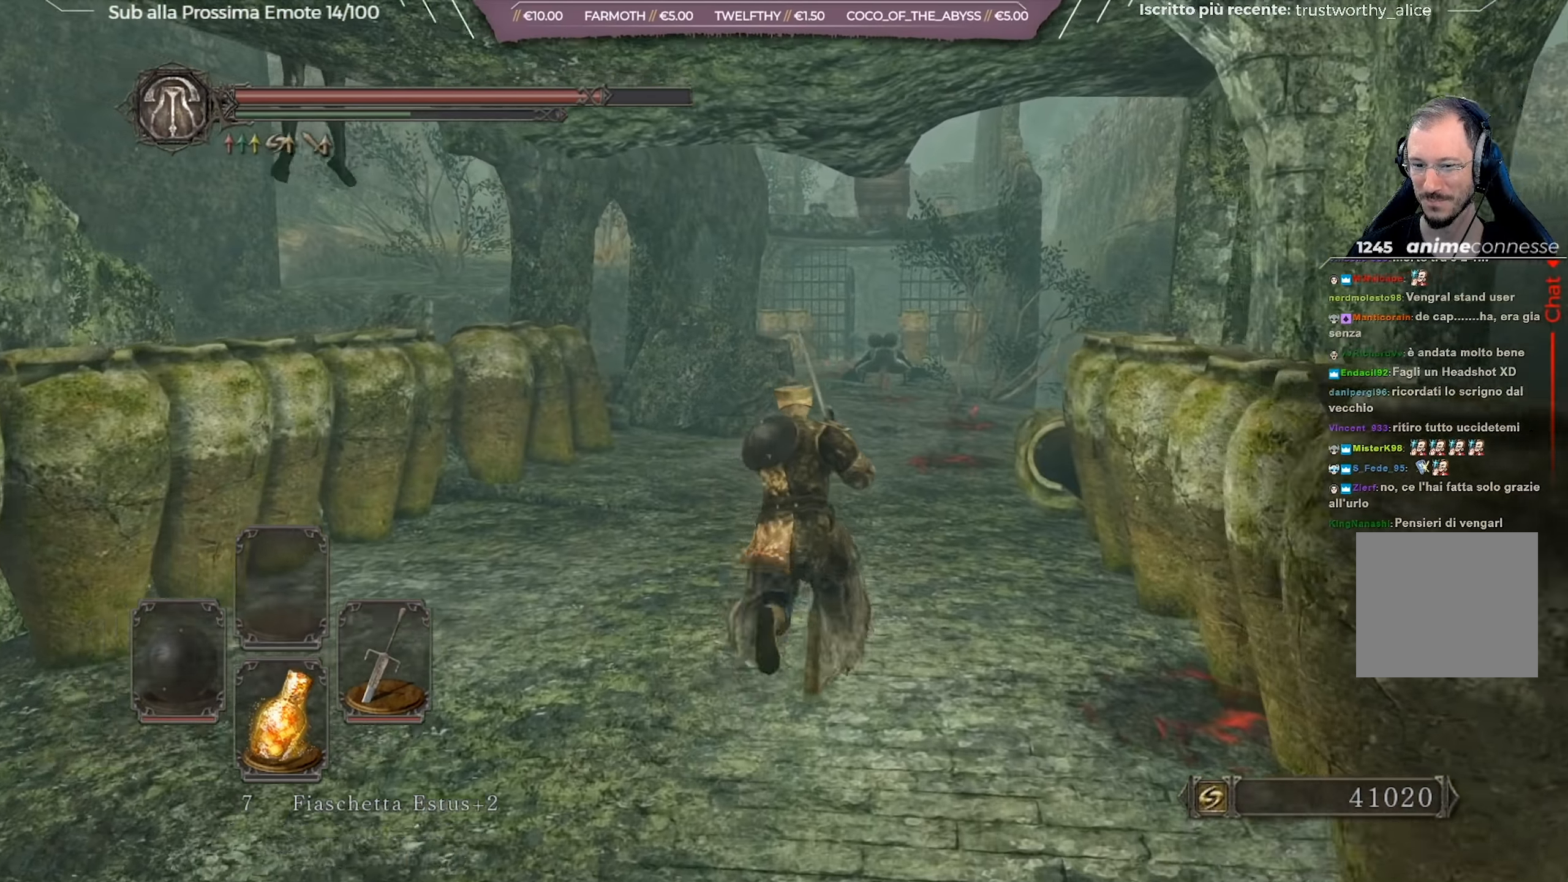
{"buttons": [], "left_stick": "up", "right_stick": "center", "events": [[83, "left_stick", "up"], [417, "B", "up"]]}
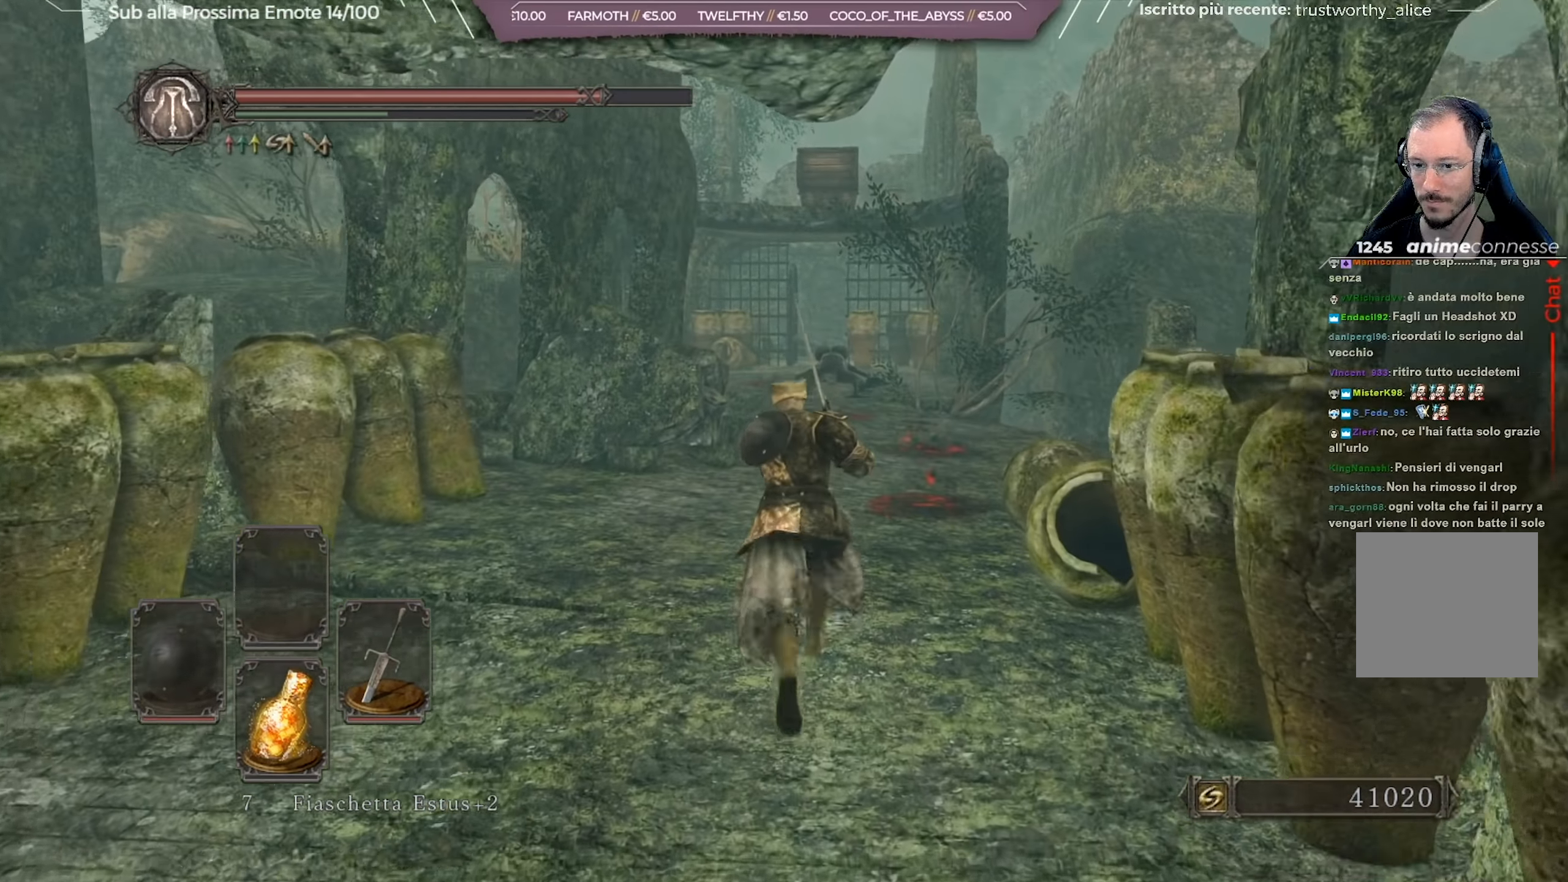
{"buttons": [], "left_stick": "up", "right_stick": "center", "events": []}
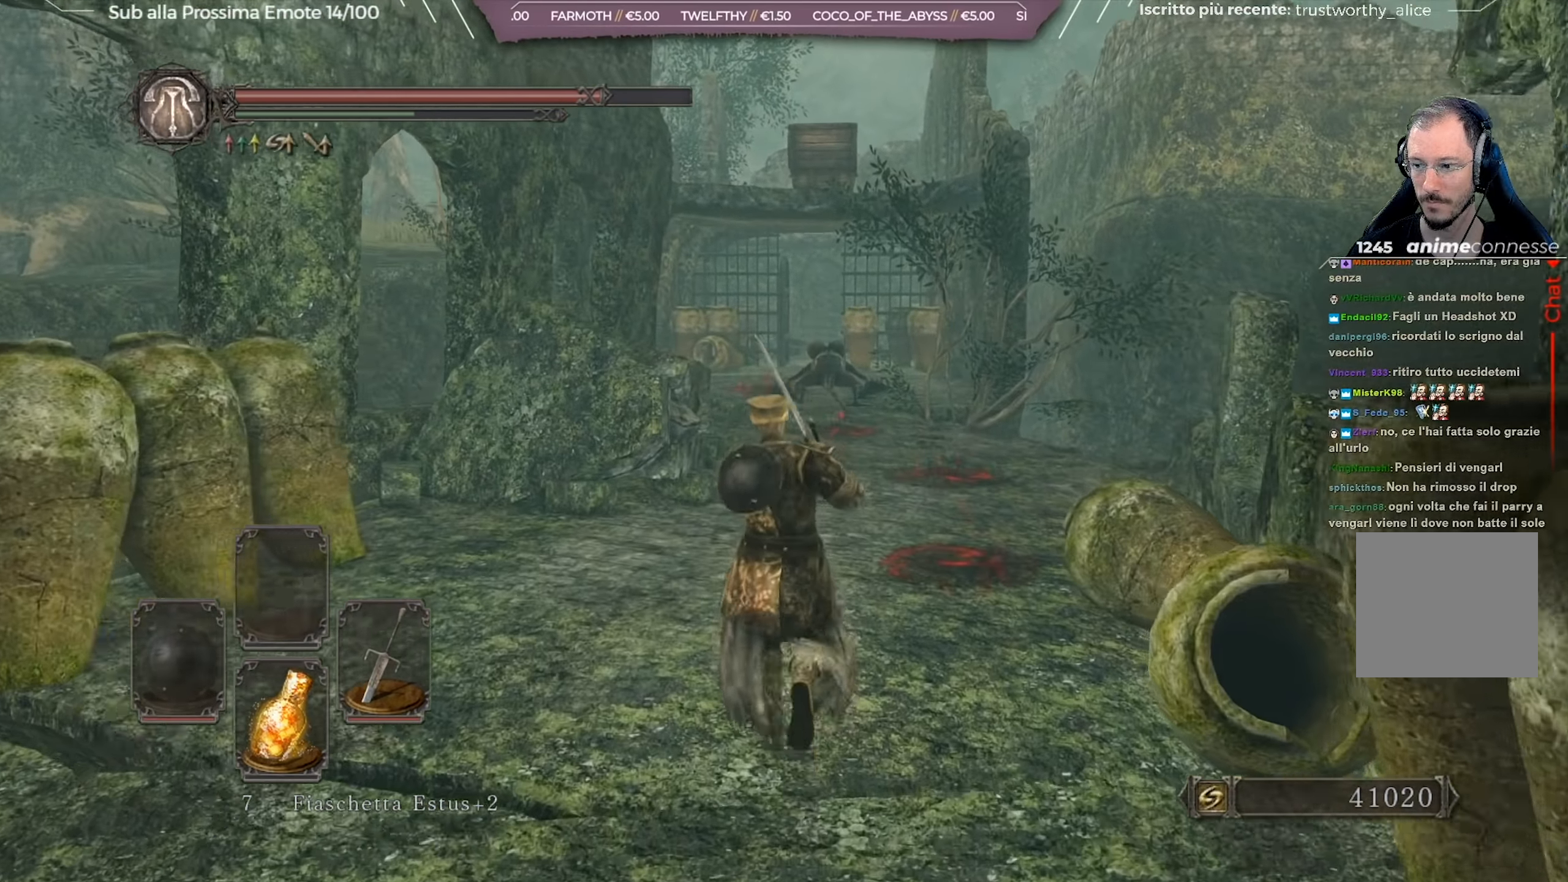
{"buttons": ["B"], "left_stick": "up", "right_stick": "center", "events": [[283, "B", "down"]]}
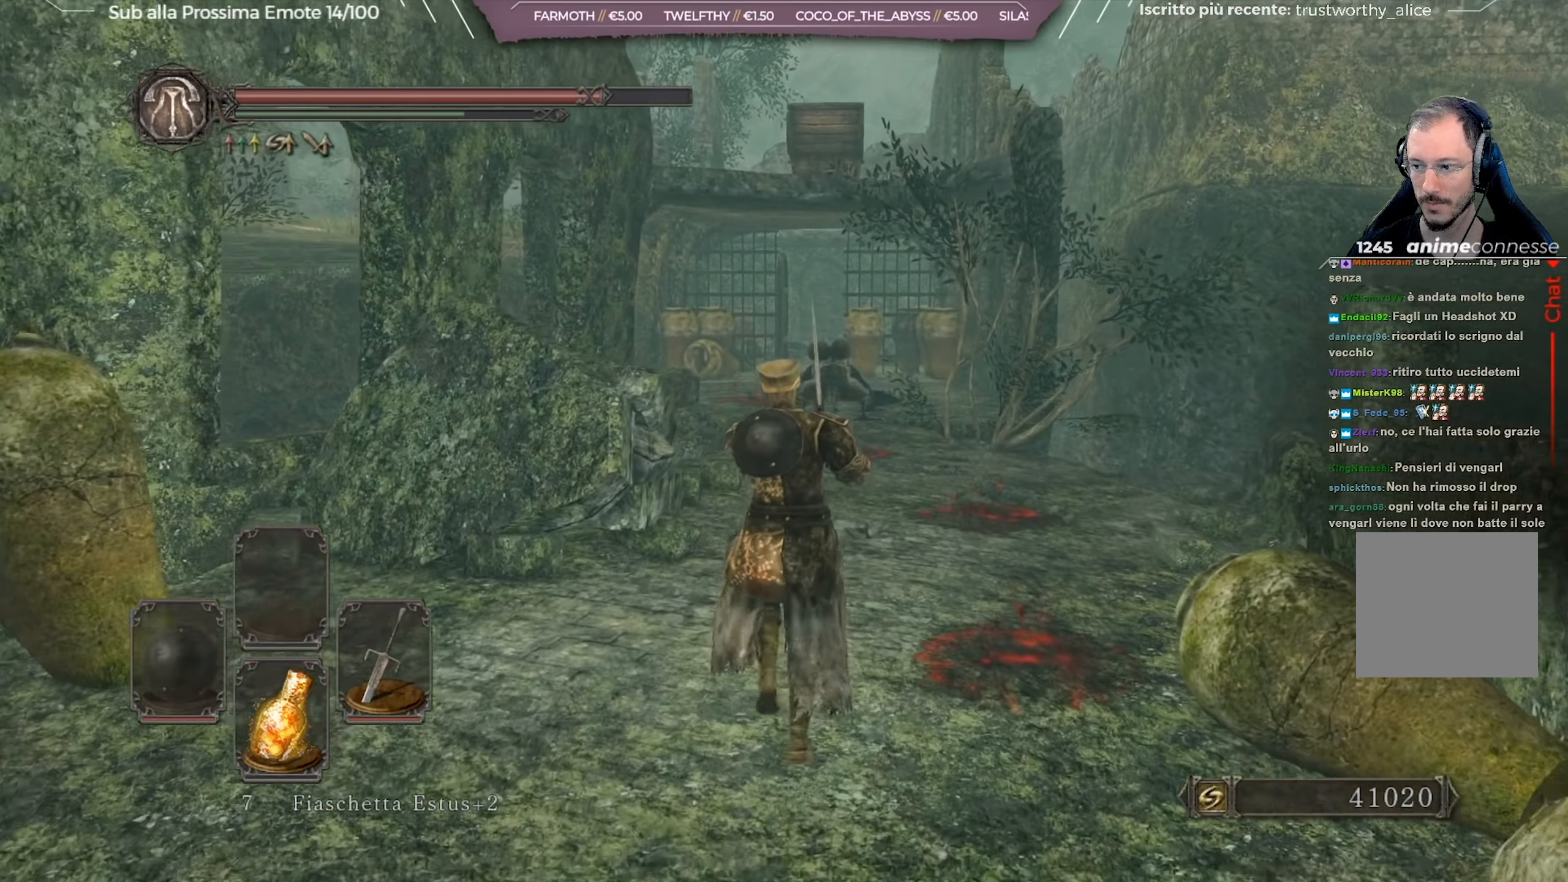
{"buttons": ["B"], "left_stick": "up", "right_stick": "down", "events": [[501, "right_stick", "down"]]}
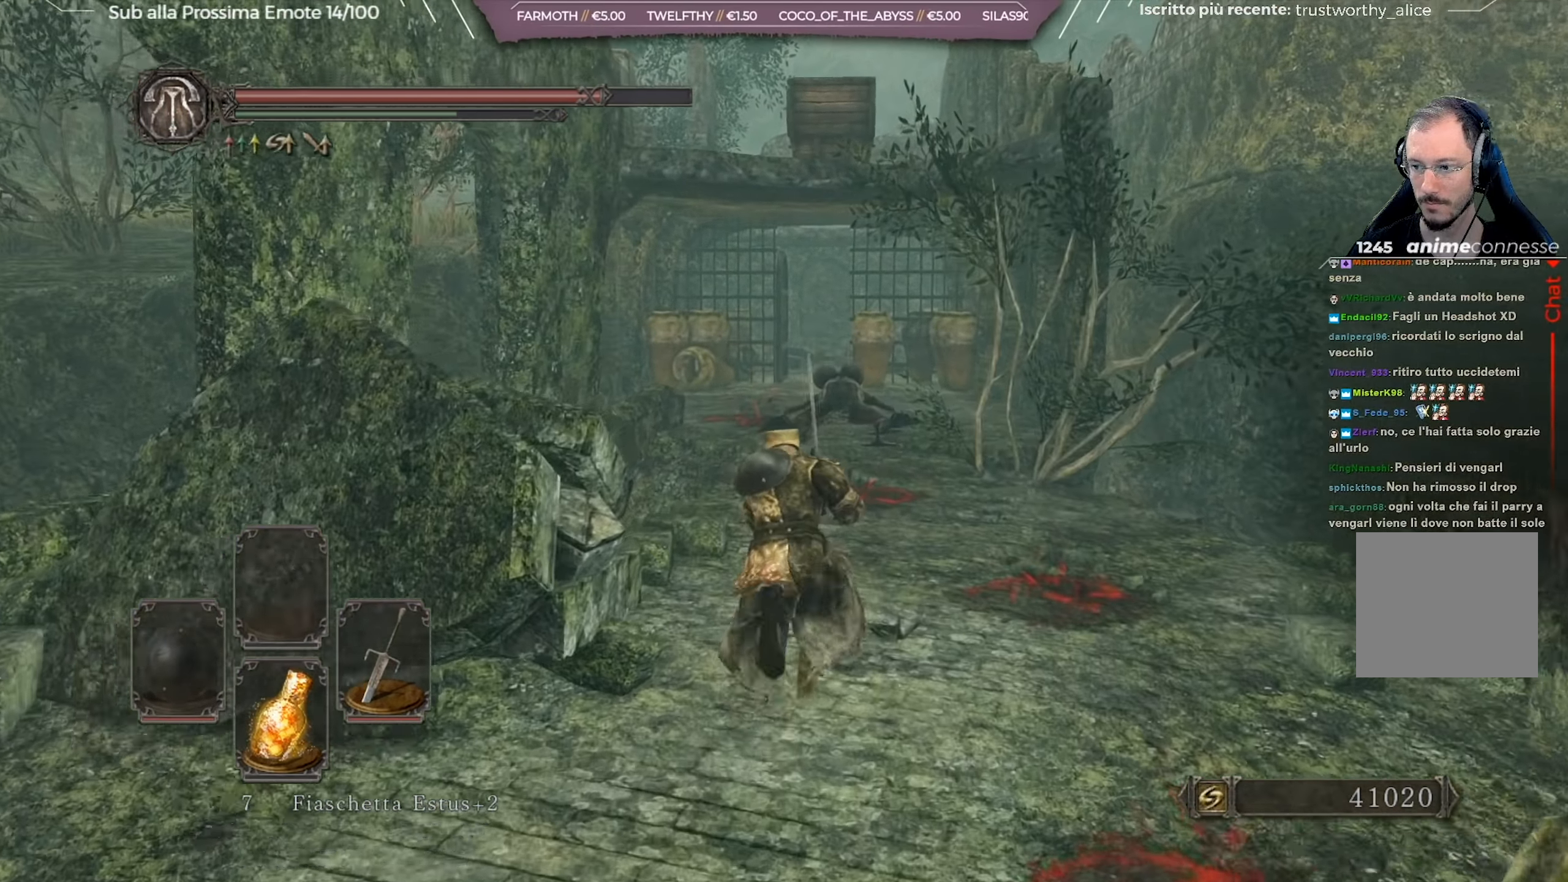
{"buttons": ["B"], "left_stick": "up", "right_stick": "center", "events": [[150, "right_stick", "center"]]}
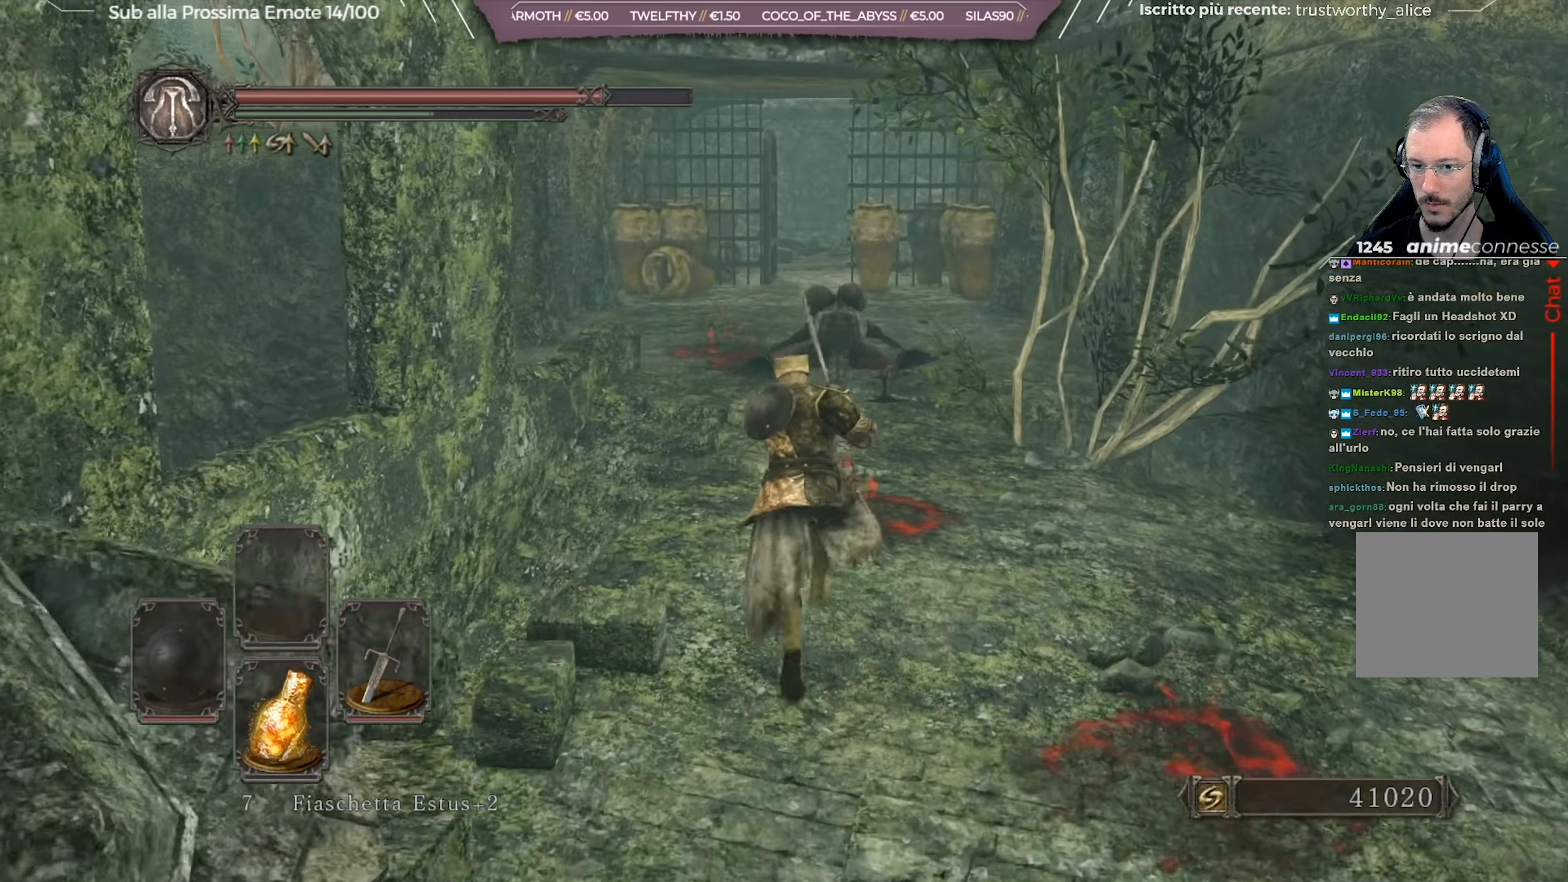
{"buttons": ["B"], "left_stick": "up", "right_stick": "center", "events": [[134, "left_stick", "up-right"], [501, "left_stick", "up"]]}
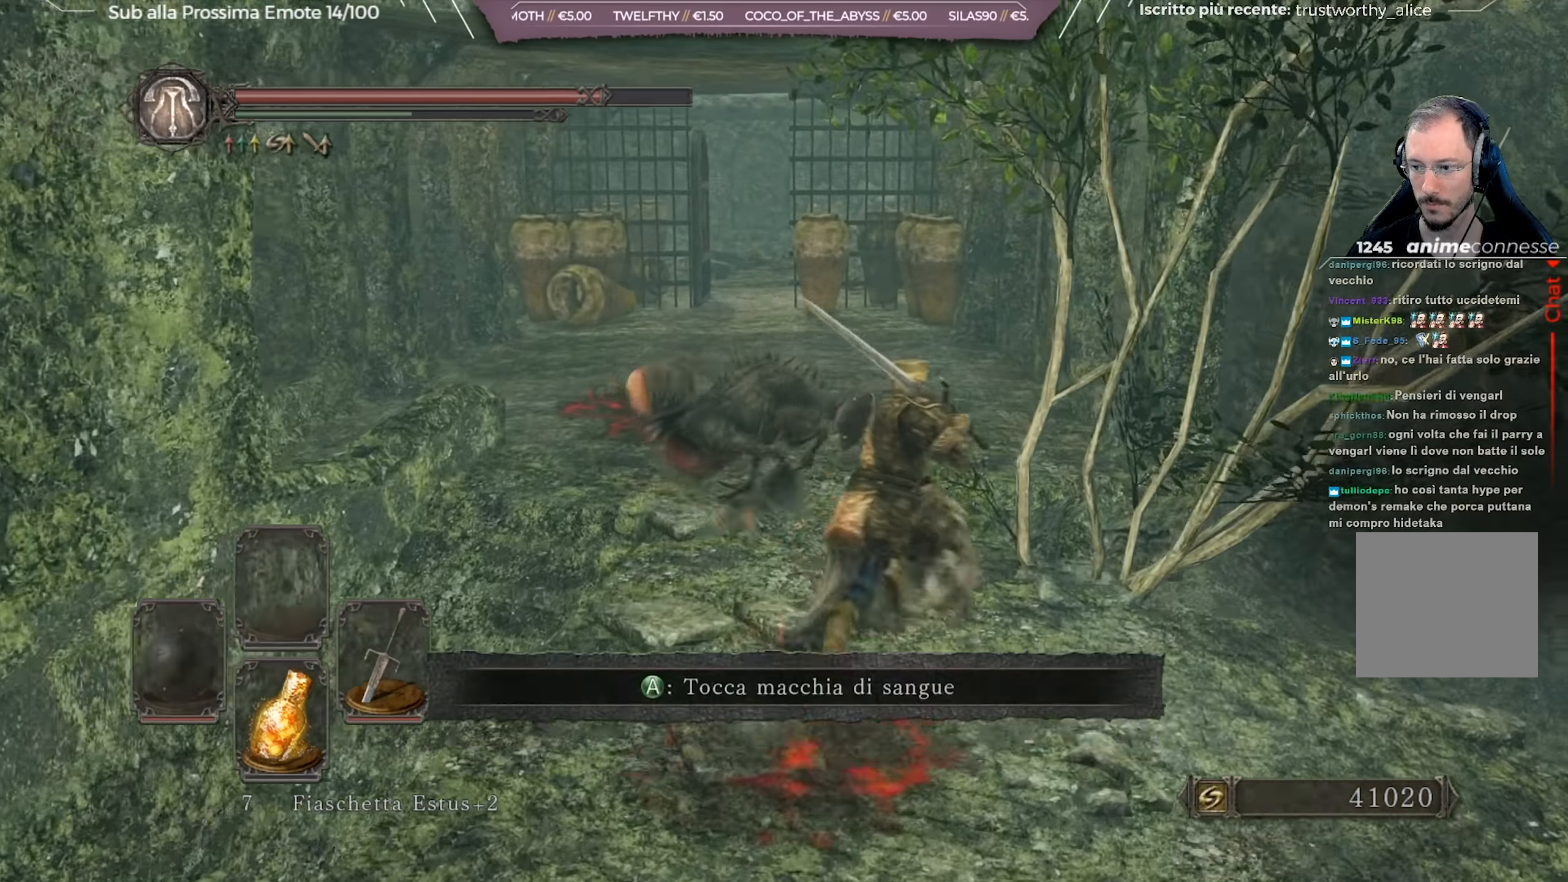
{"buttons": ["B"], "left_stick": "up", "right_stick": "center", "events": []}
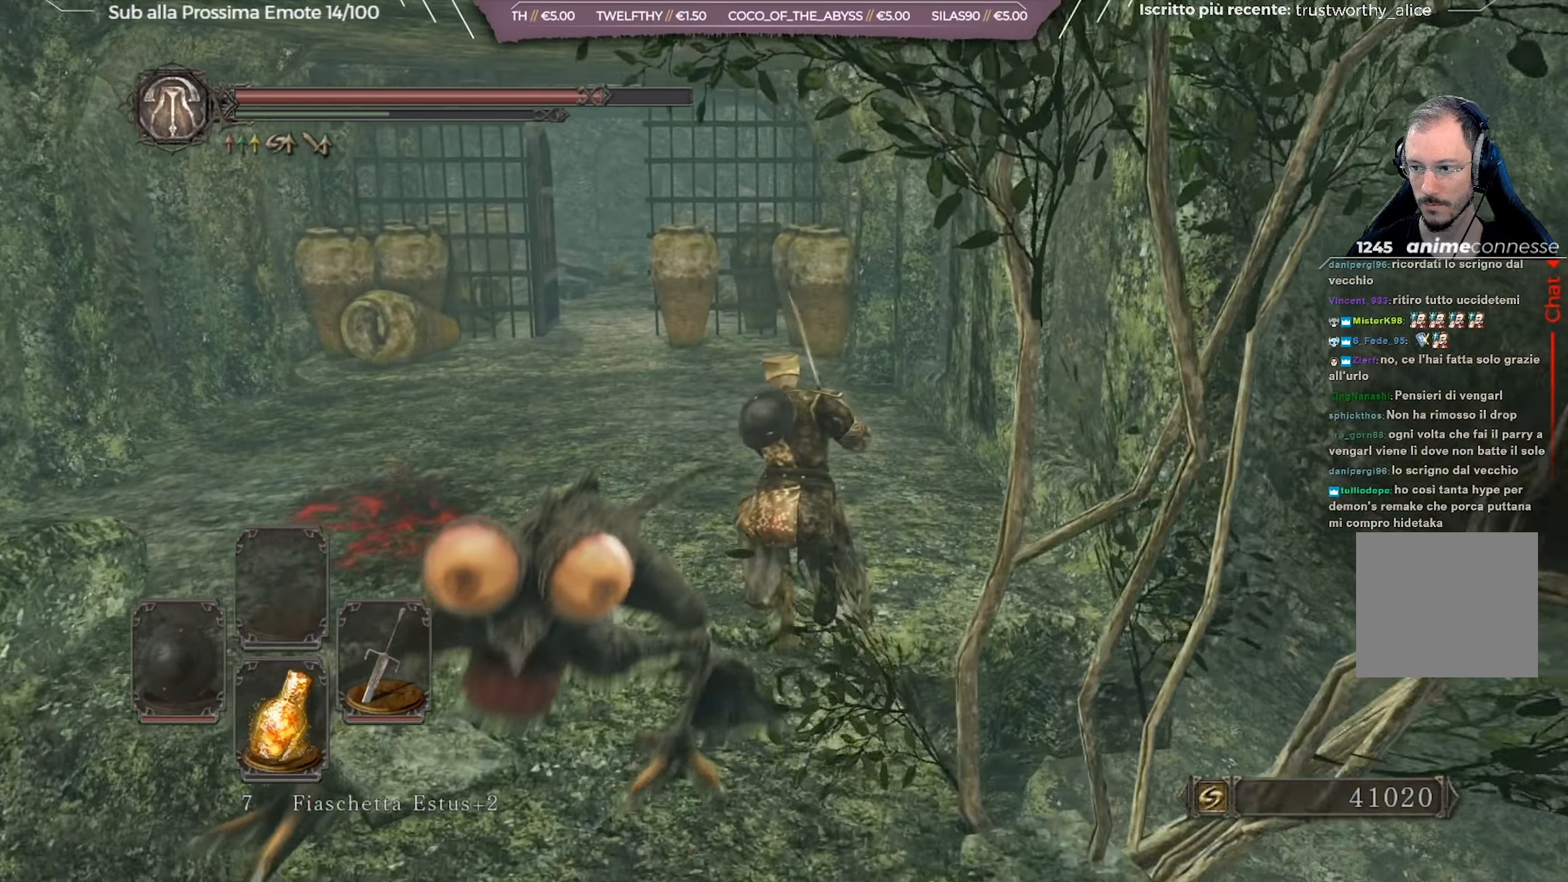
{"buttons": ["B"], "left_stick": "up", "right_stick": "left", "events": [[284, "left_stick", "up-left"], [367, "right_stick", "left"], [434, "left_stick", "up"]]}
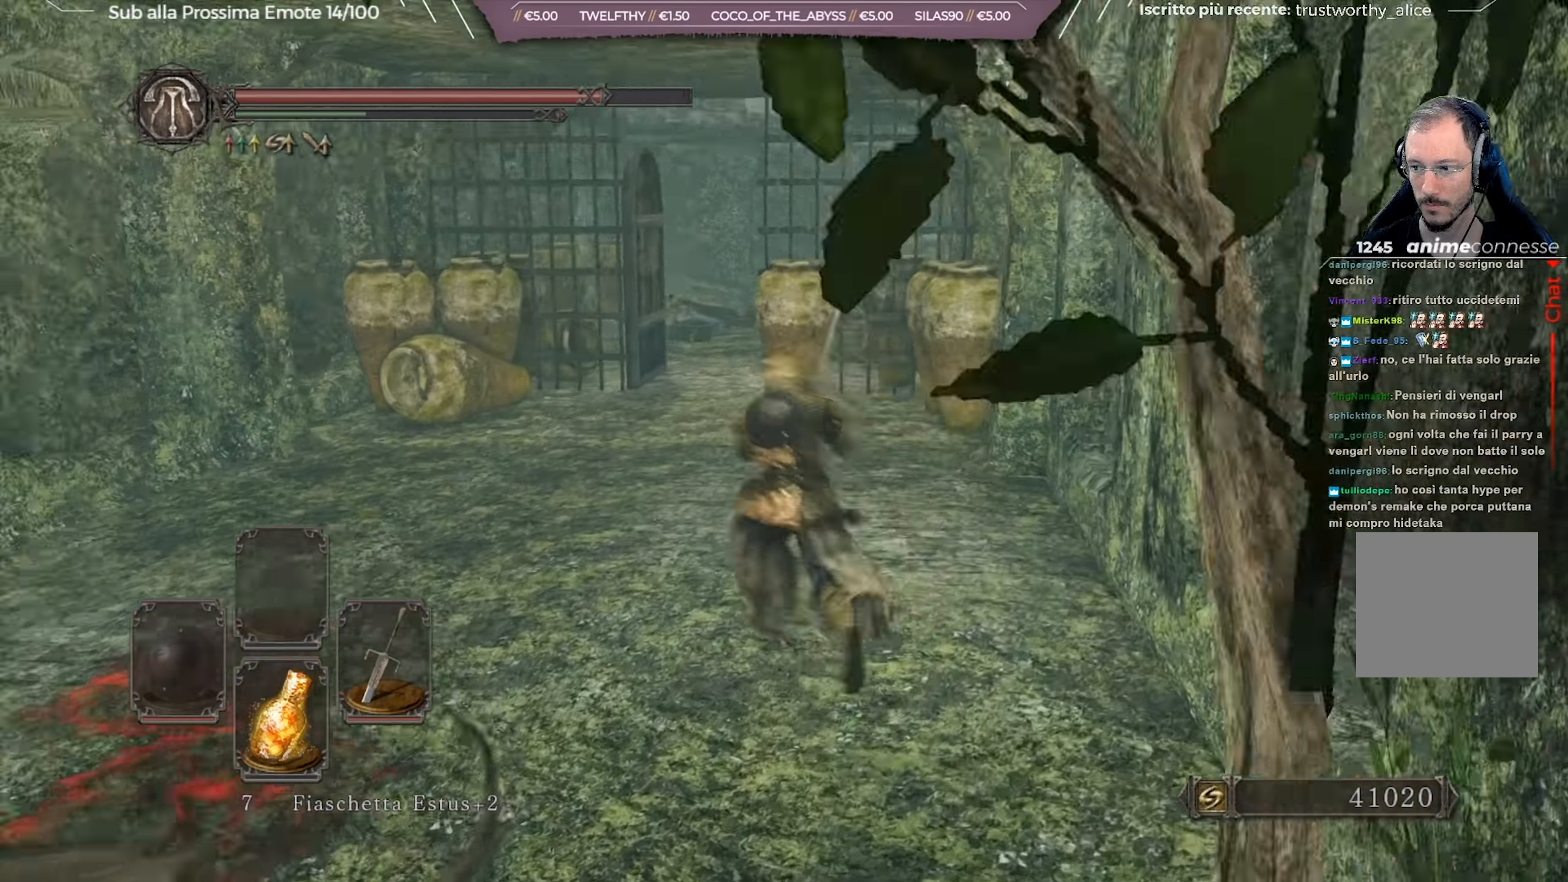
{"buttons": ["B"], "left_stick": "up", "right_stick": "center", "events": [[16, "right_stick", "center"]]}